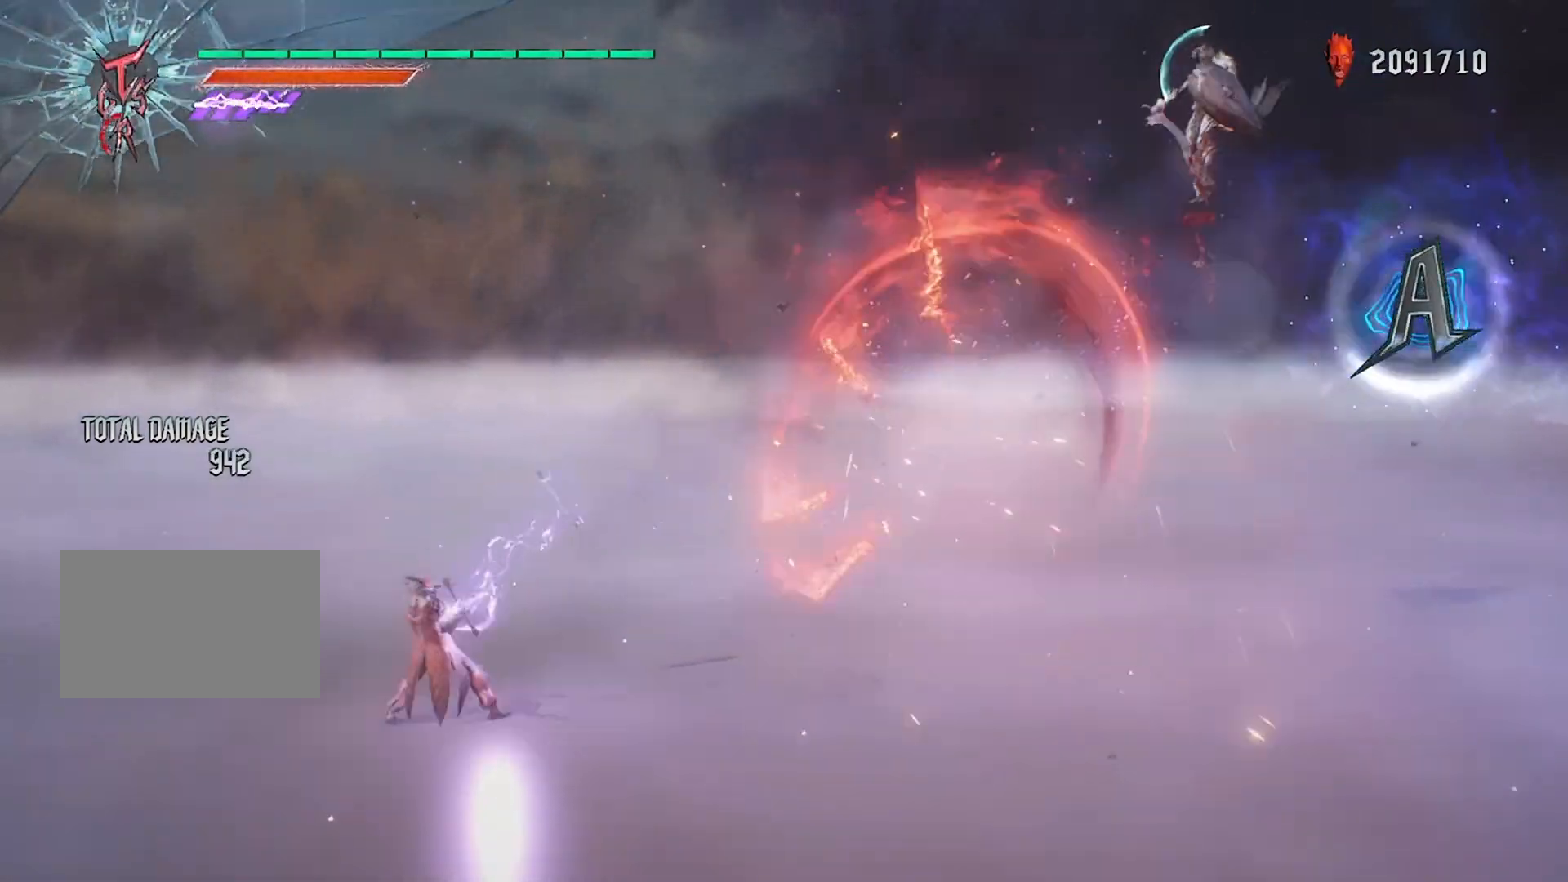
Gameplay with a controller (PlayStation layout); each line is a JSON object with the inputs held at the frame after it. "events" lists button and stick changes between this image and that frame as [ms after this image, input, new state], when the widget could be followed in between. Not read: L3 R3 TOUCHPAD.
{"buttons": ["SQUARE", "R1"], "left_stick": "right", "right_stick": "center", "events": [[167, "CIRCLE", "up"], [334, "R2", "down"], [400, "left_stick", "right"], [500, "R2", "up"], [500, "SQUARE", "down"]]}
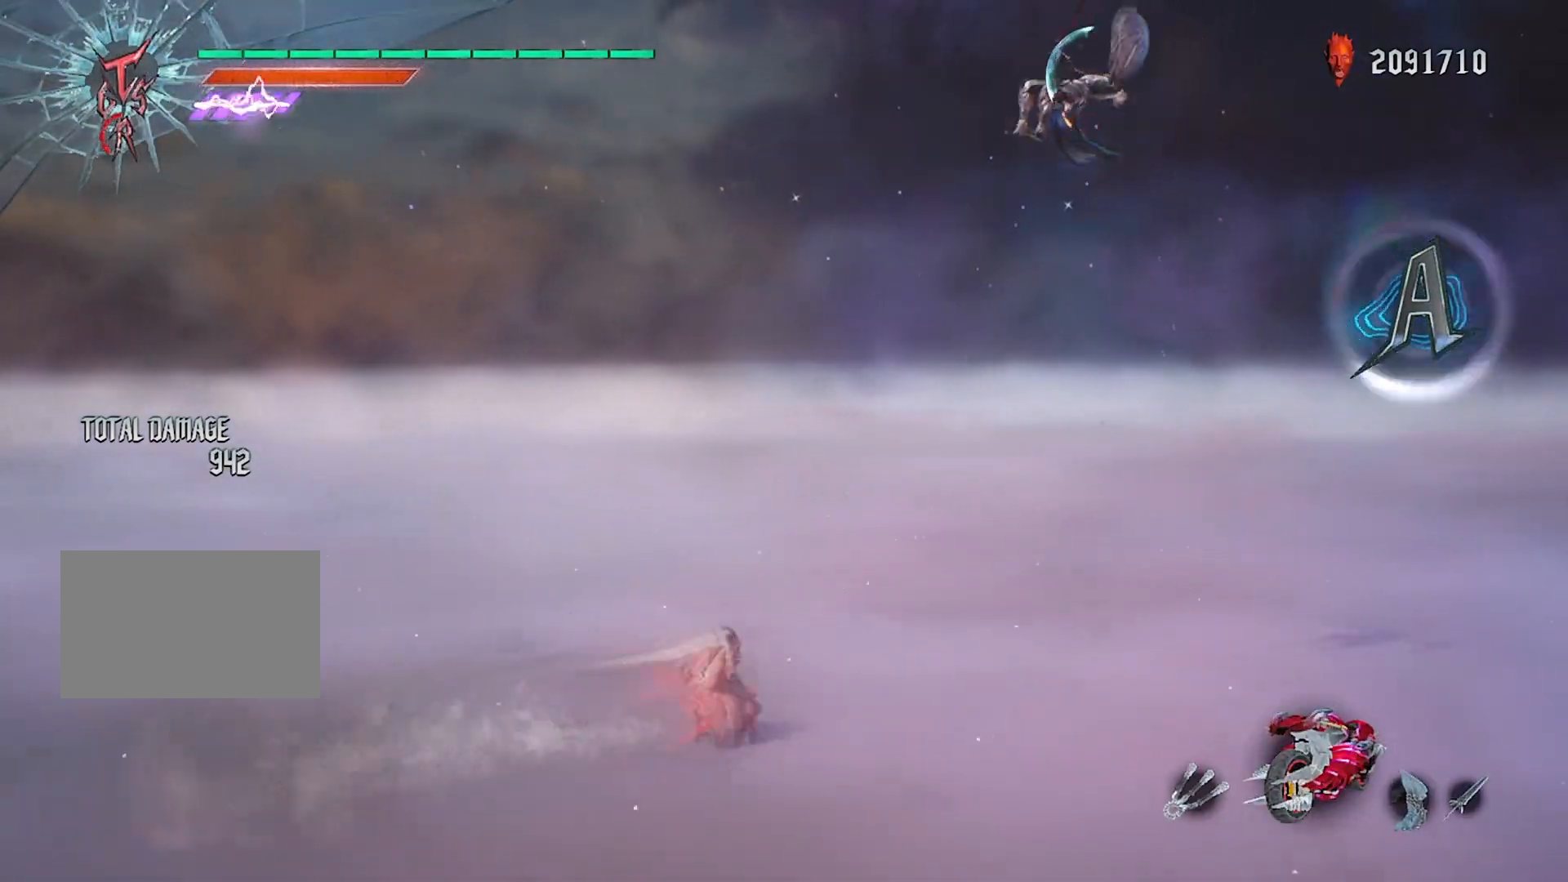
{"buttons": [], "left_stick": "center", "right_stick": "left", "events": [[234, "SQUARE", "up"], [234, "left_stick", "center"], [401, "DPAD_RIGHT", "down"], [401, "R1", "up"], [401, "right_stick", "left"], [501, "DPAD_RIGHT", "up"]]}
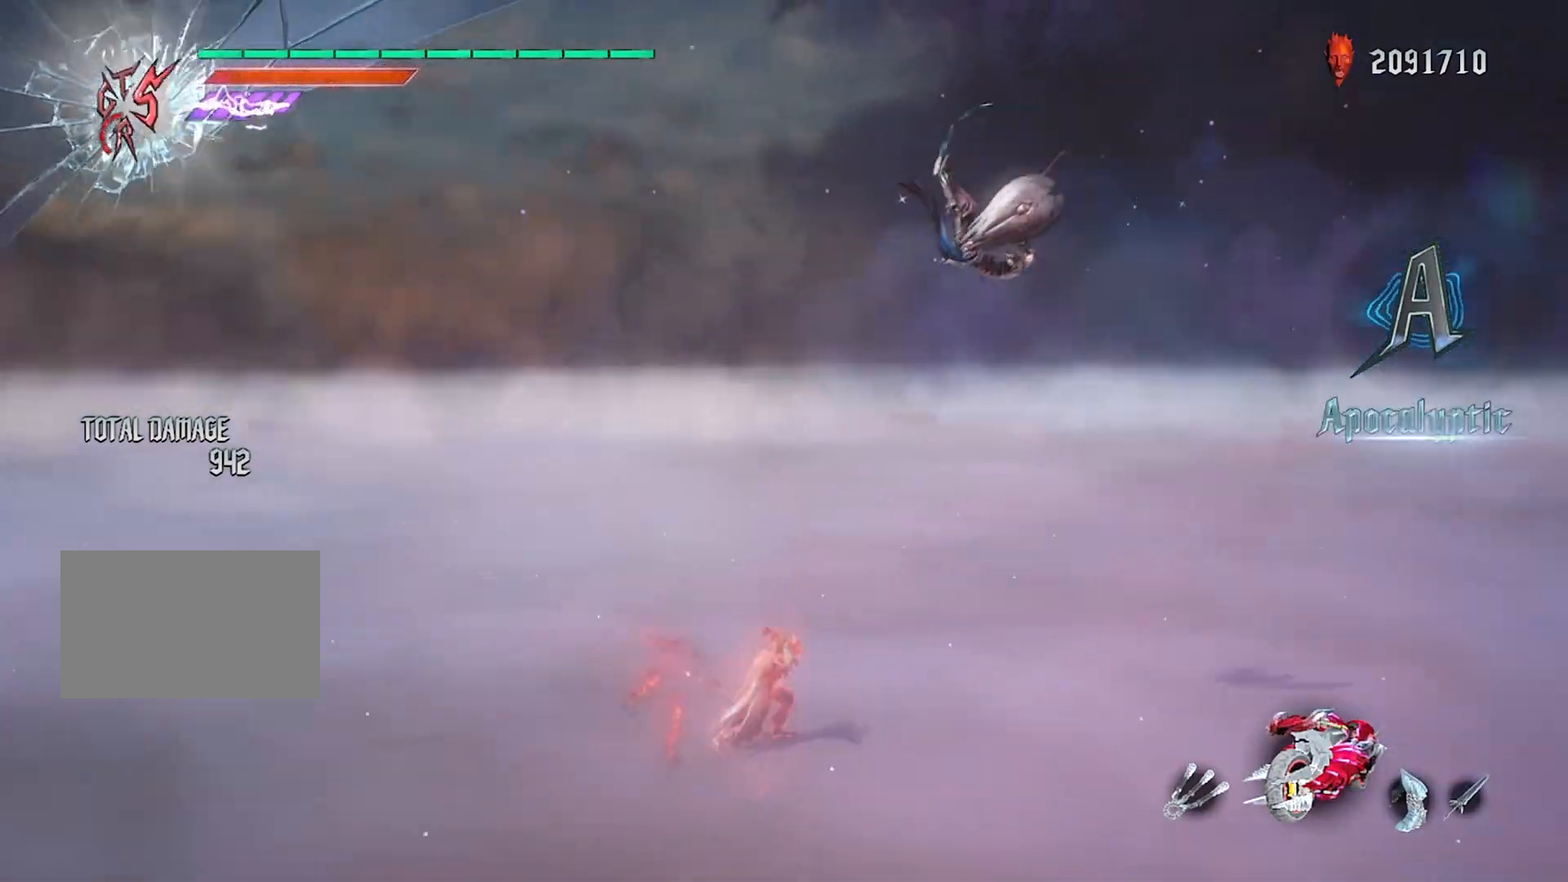
{"buttons": [], "left_stick": "center", "right_stick": "left", "events": []}
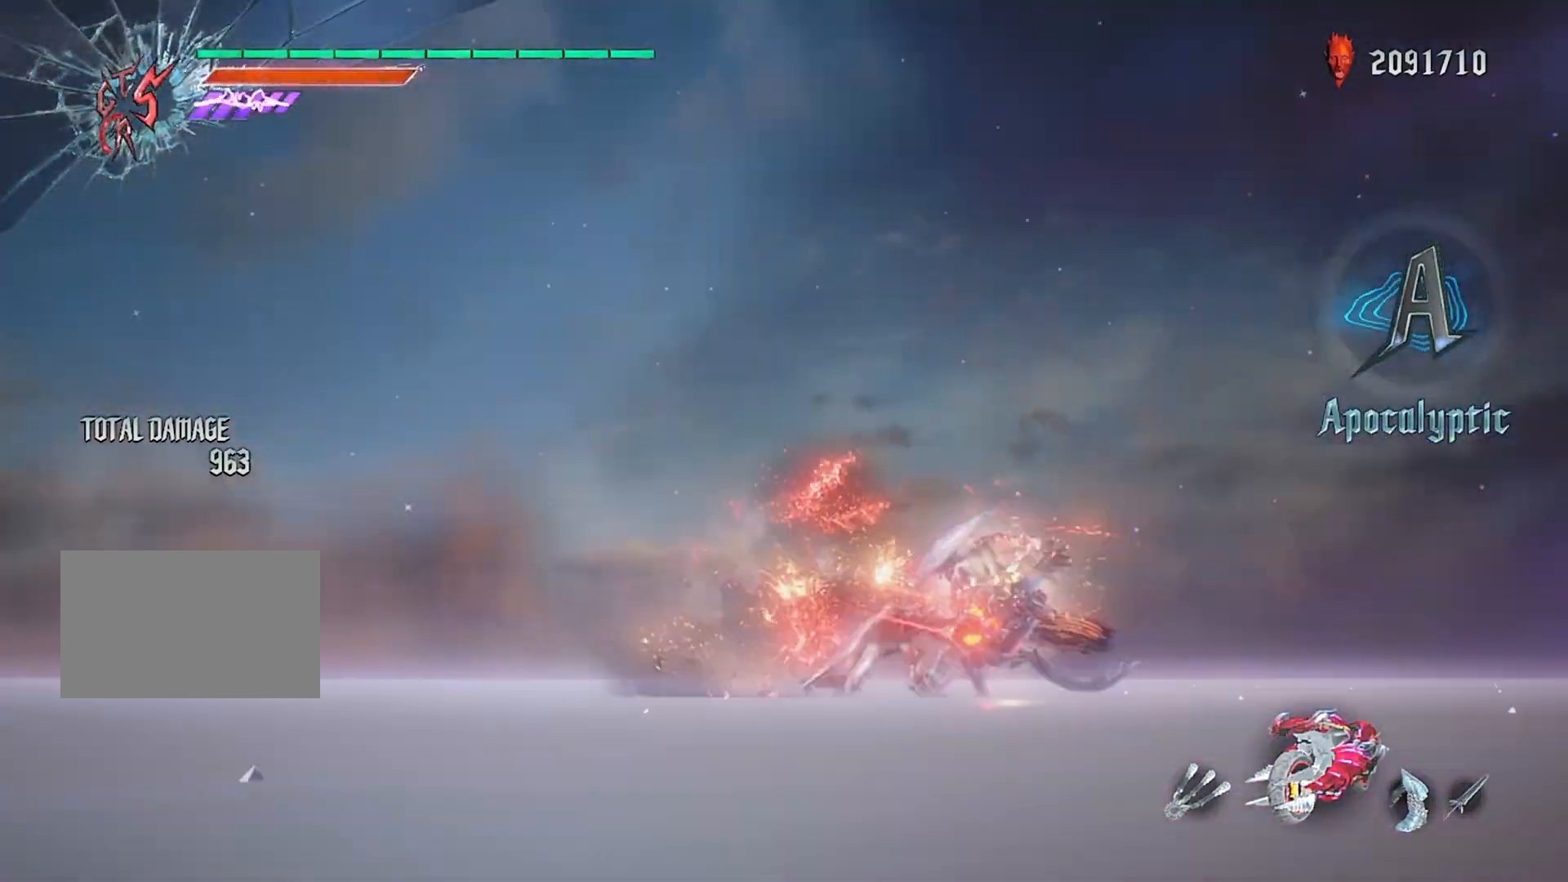
{"buttons": [], "left_stick": "center", "right_stick": "left", "events": []}
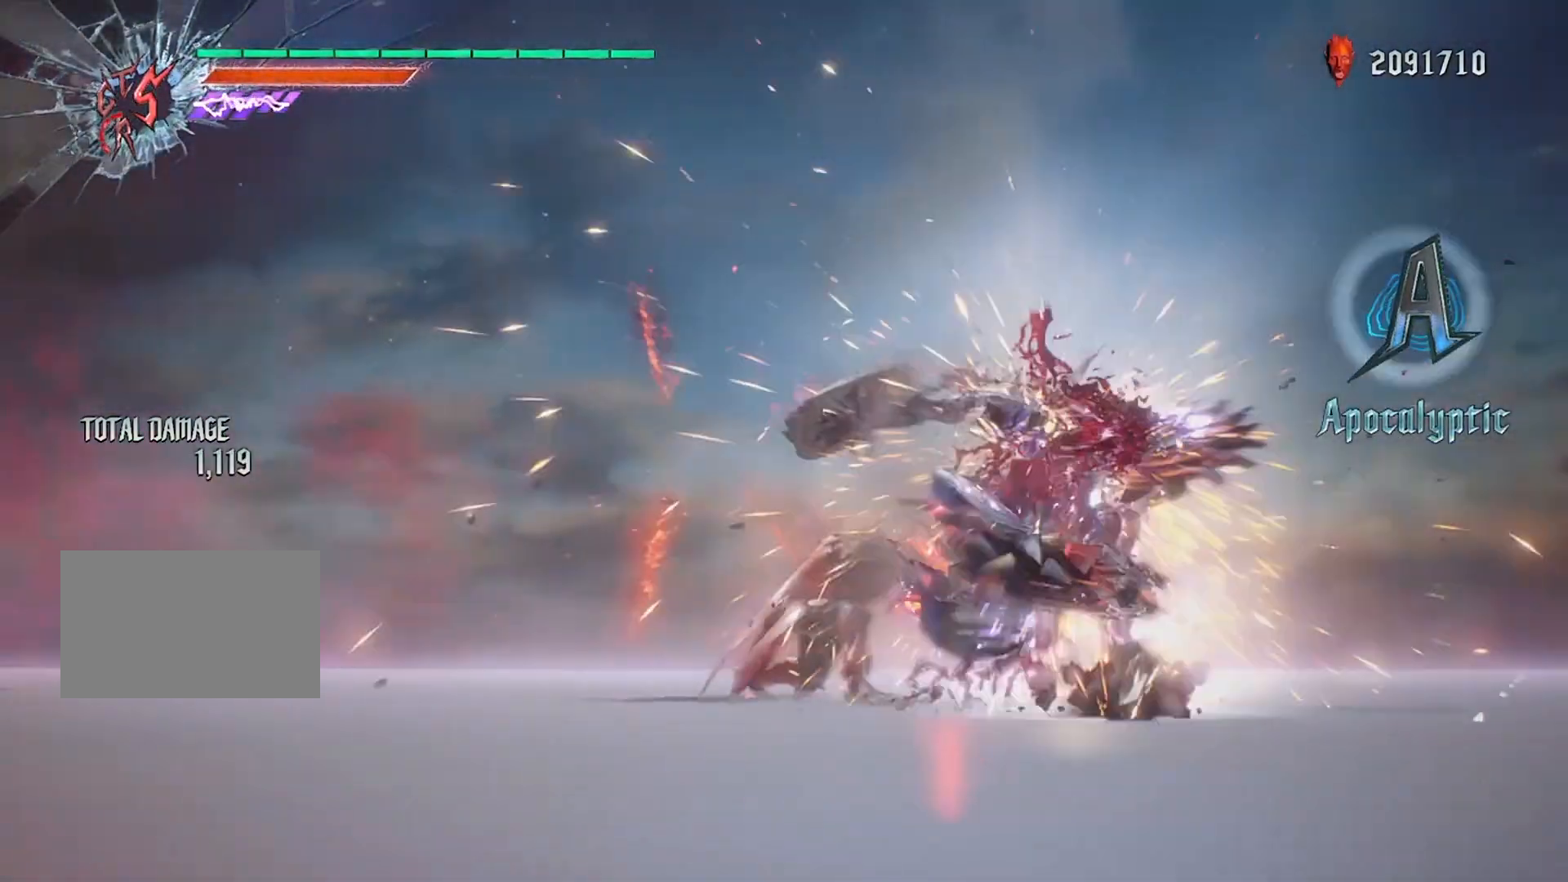
{"buttons": [], "left_stick": "center", "right_stick": "left", "events": []}
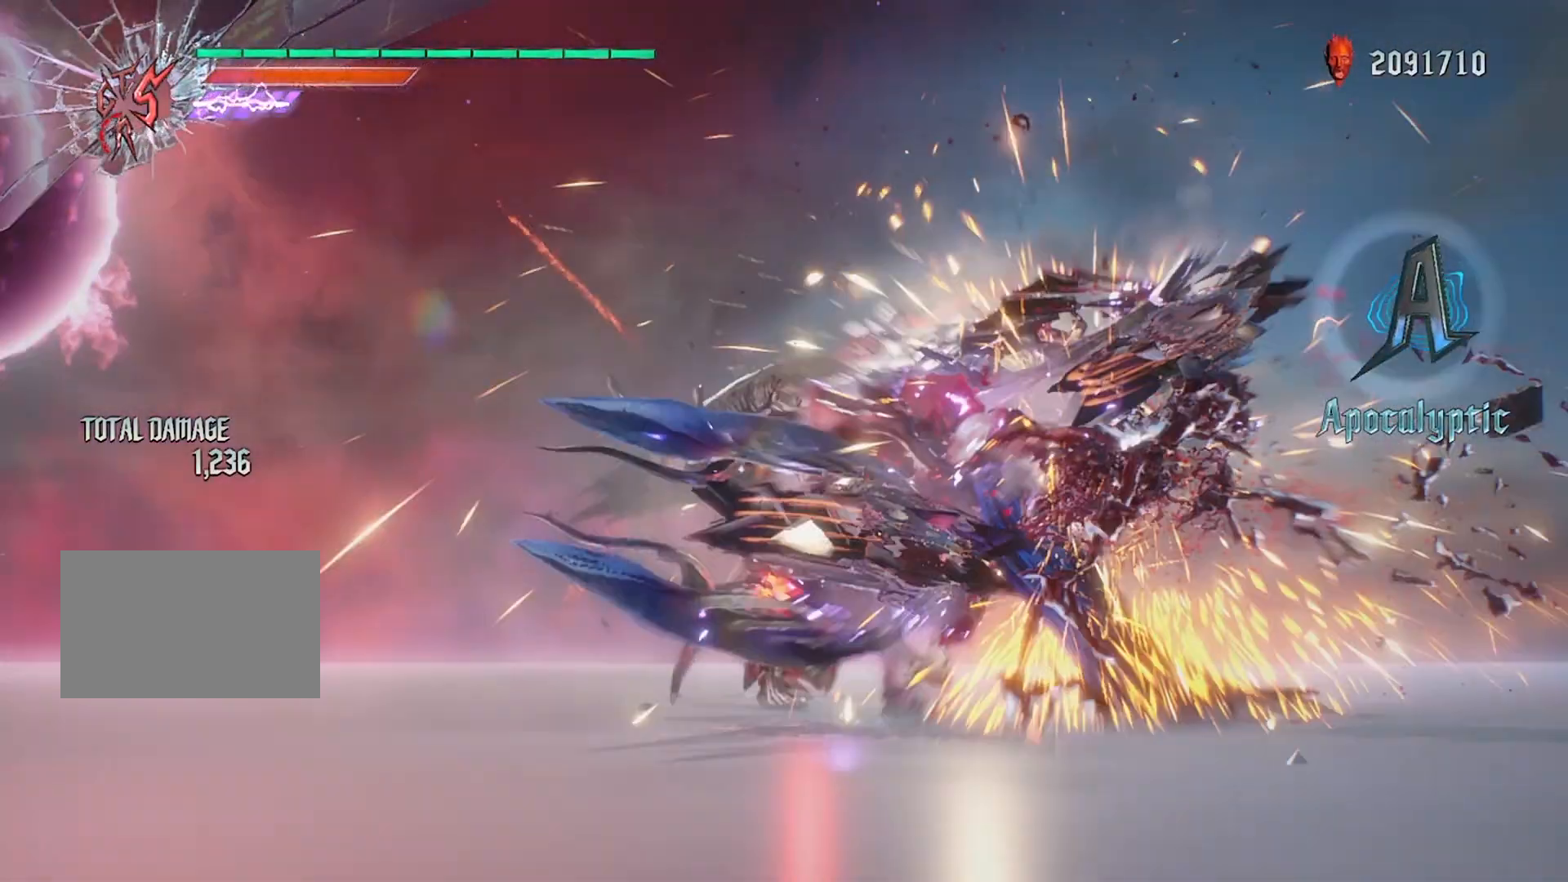
{"buttons": [], "left_stick": "center", "right_stick": "left", "events": []}
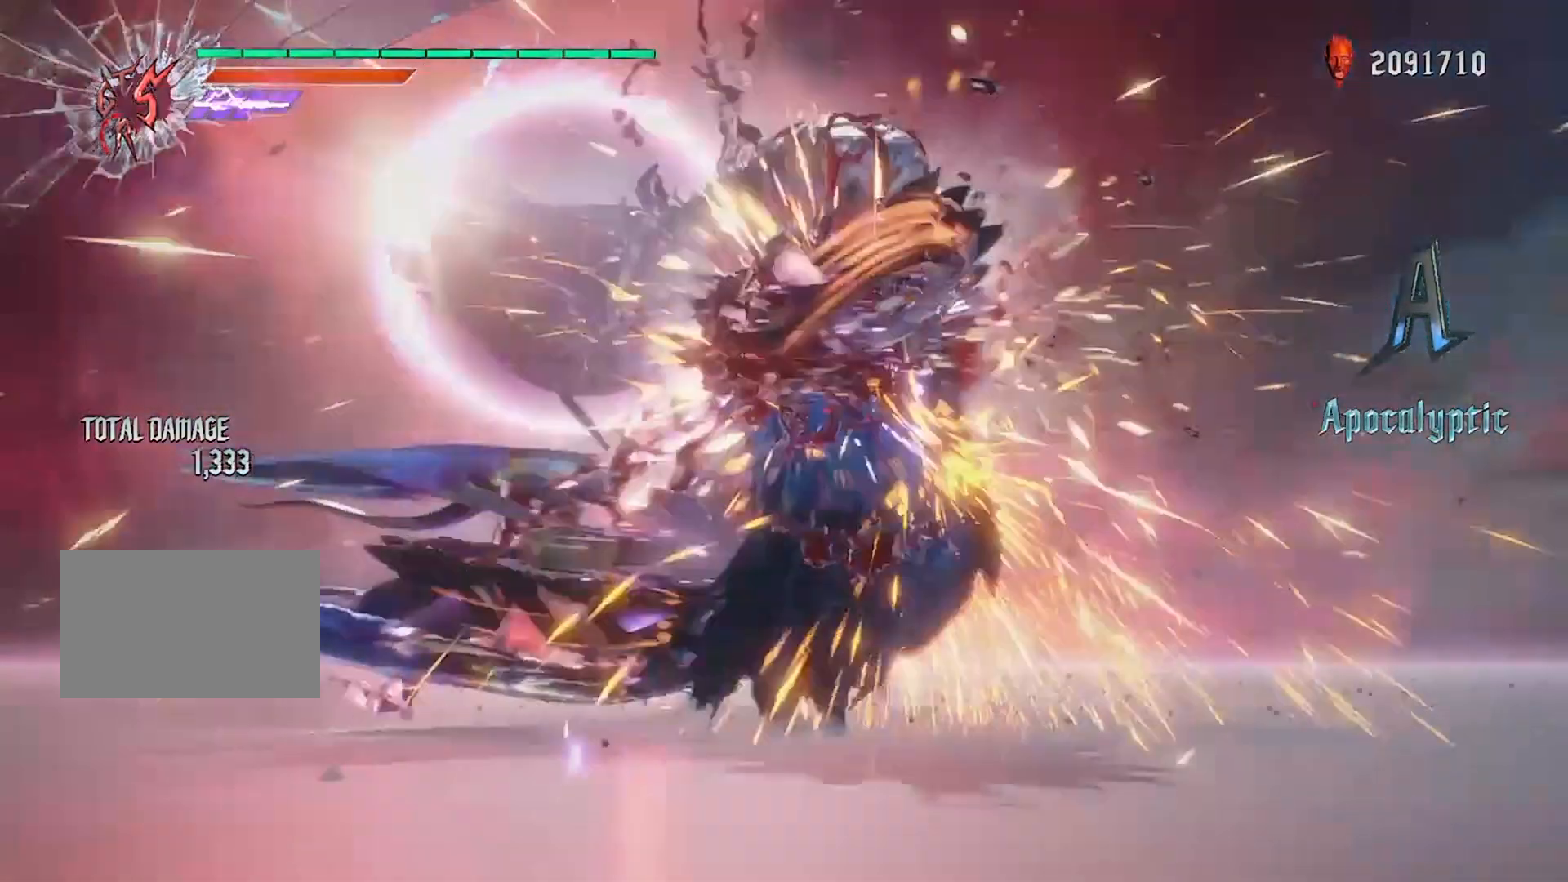
{"buttons": [], "left_stick": "center", "right_stick": "left", "events": []}
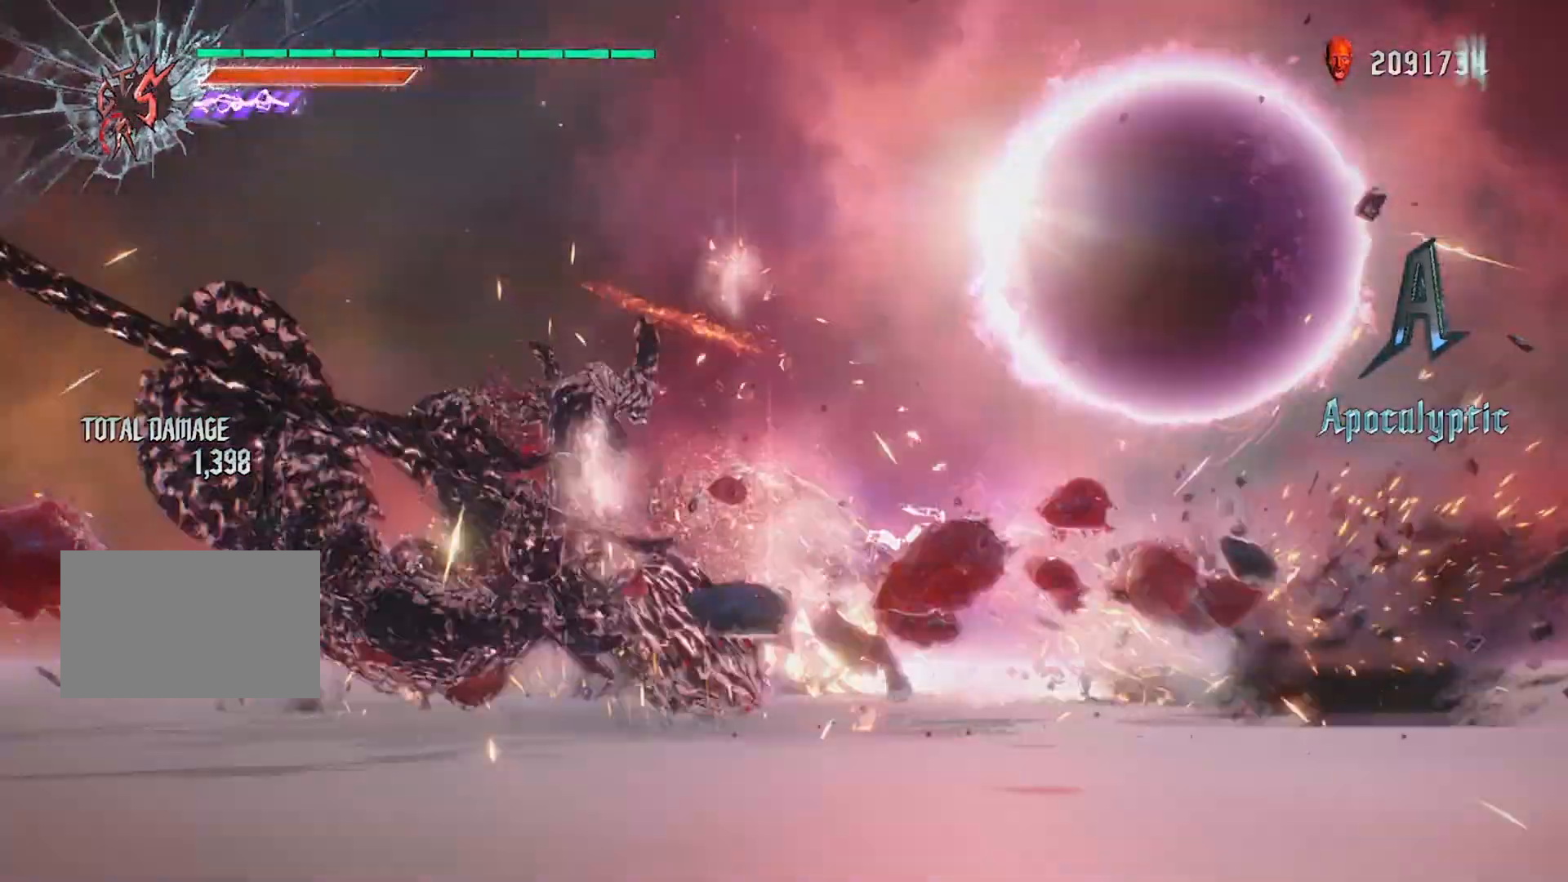
{"buttons": ["SQUARE", "R1"], "left_stick": "center", "right_stick": "center", "events": [[234, "R1", "down"], [234, "left_stick", "left"], [267, "SQUARE", "down"], [301, "right_stick", "center"], [468, "left_stick", "center"]]}
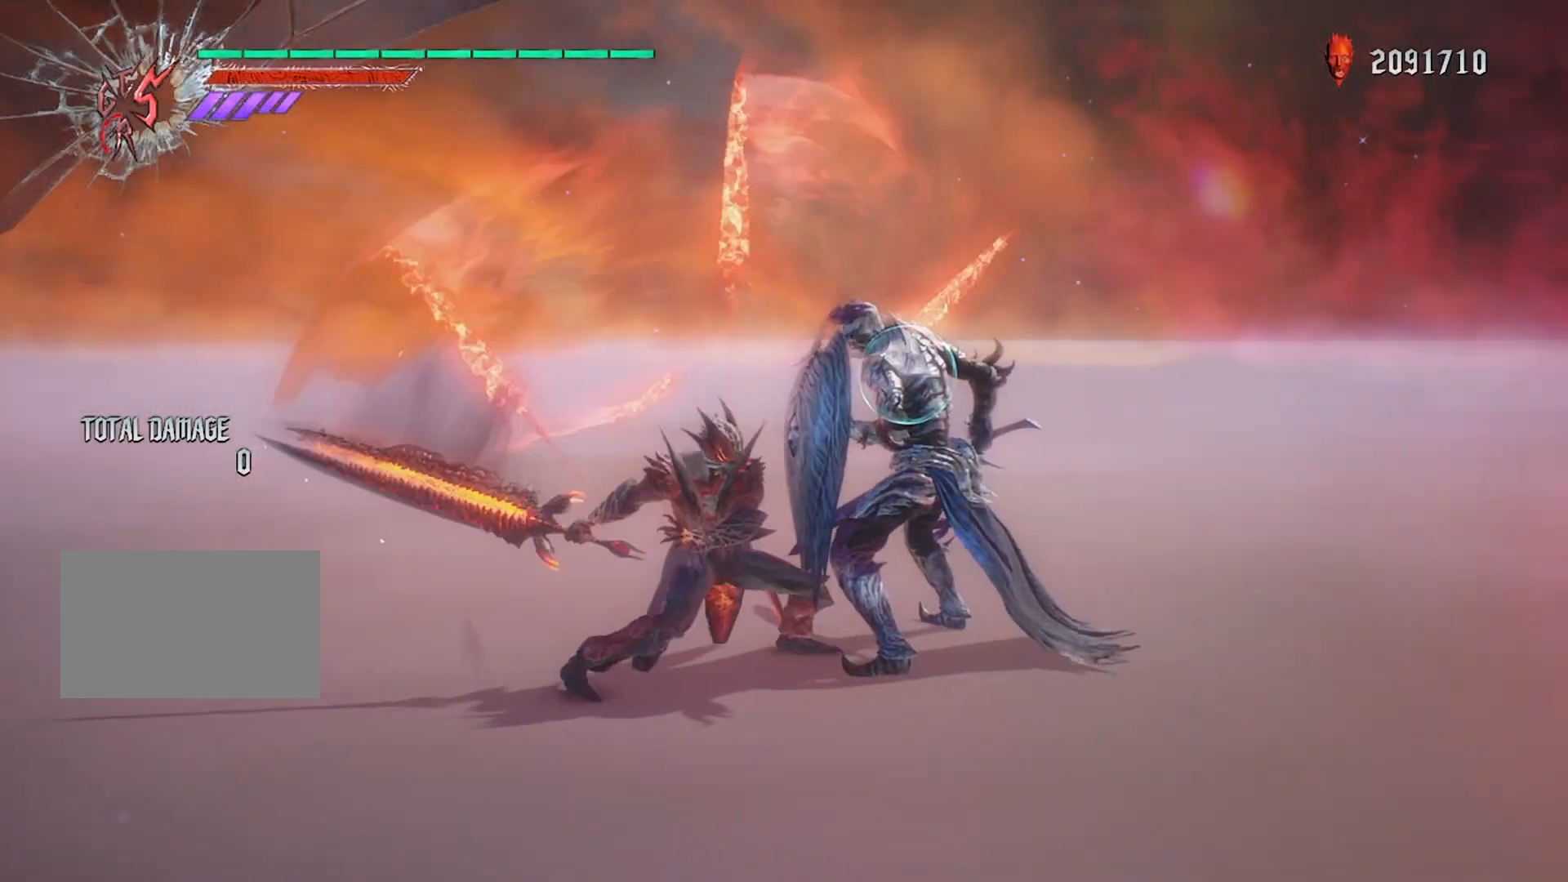
{"buttons": ["CIRCLE", "R1"], "left_stick": "center", "right_stick": "center", "events": [[133, "DPAD_UP", "down"], [233, "DPAD_UP", "up"], [233, "SQUARE", "up"], [434, "left_stick", "right"], [500, "CIRCLE", "down"], [500, "left_stick", "center"]]}
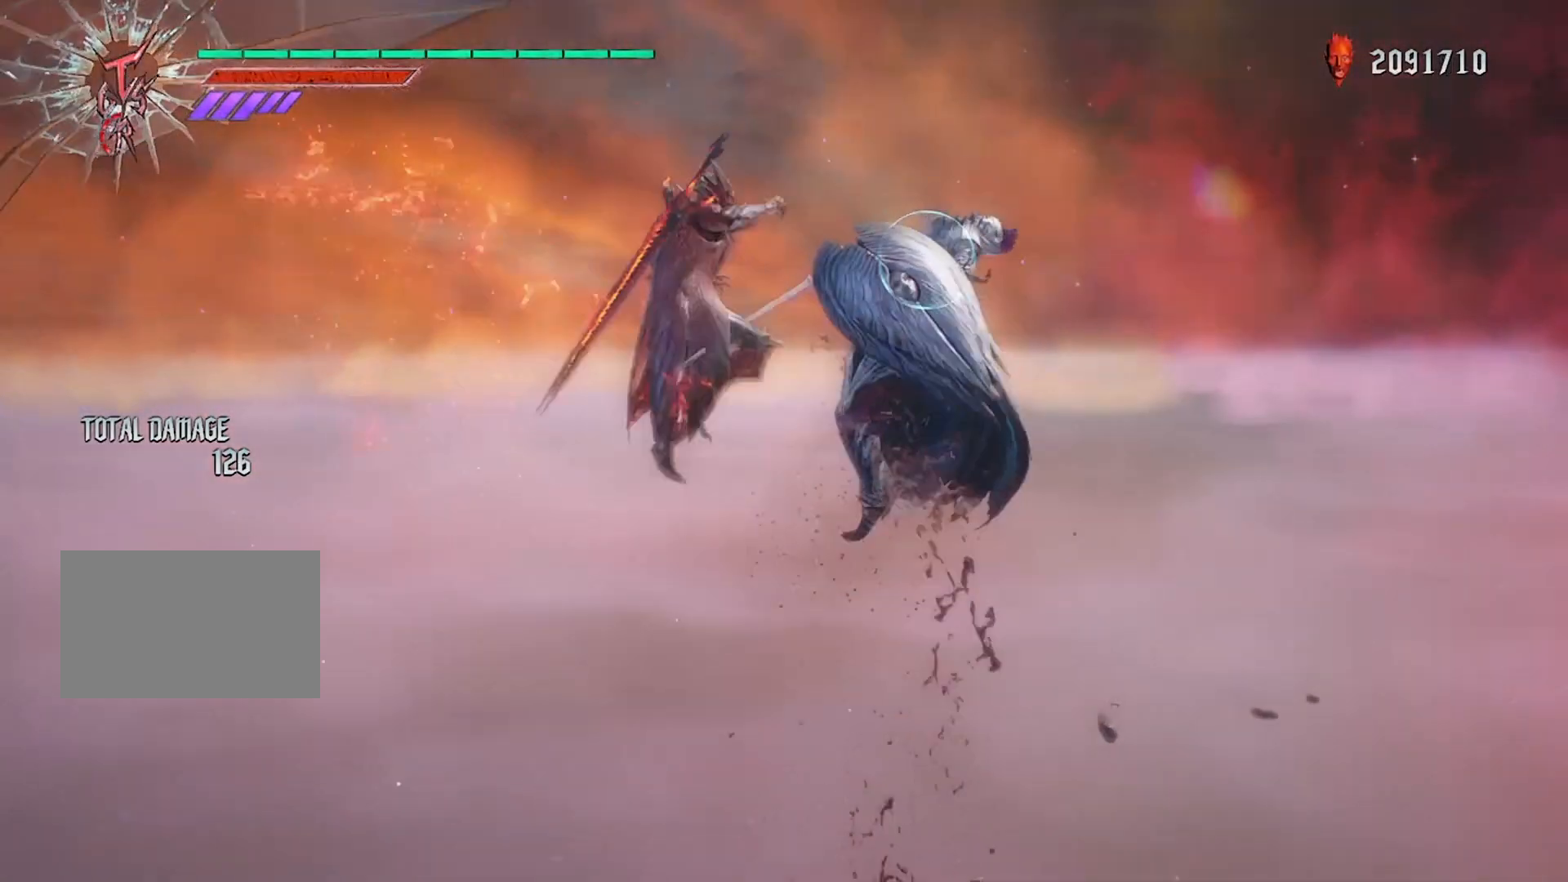
{"buttons": ["R1"], "left_stick": "center", "right_stick": "center", "events": [[134, "CIRCLE", "up"], [167, "R1", "up"], [234, "CROSS", "down"], [301, "SQUARE", "down"], [334, "CROSS", "up"], [367, "DPAD_RIGHT", "down"], [434, "SQUARE", "up"], [468, "DPAD_RIGHT", "up"], [468, "R1", "down"]]}
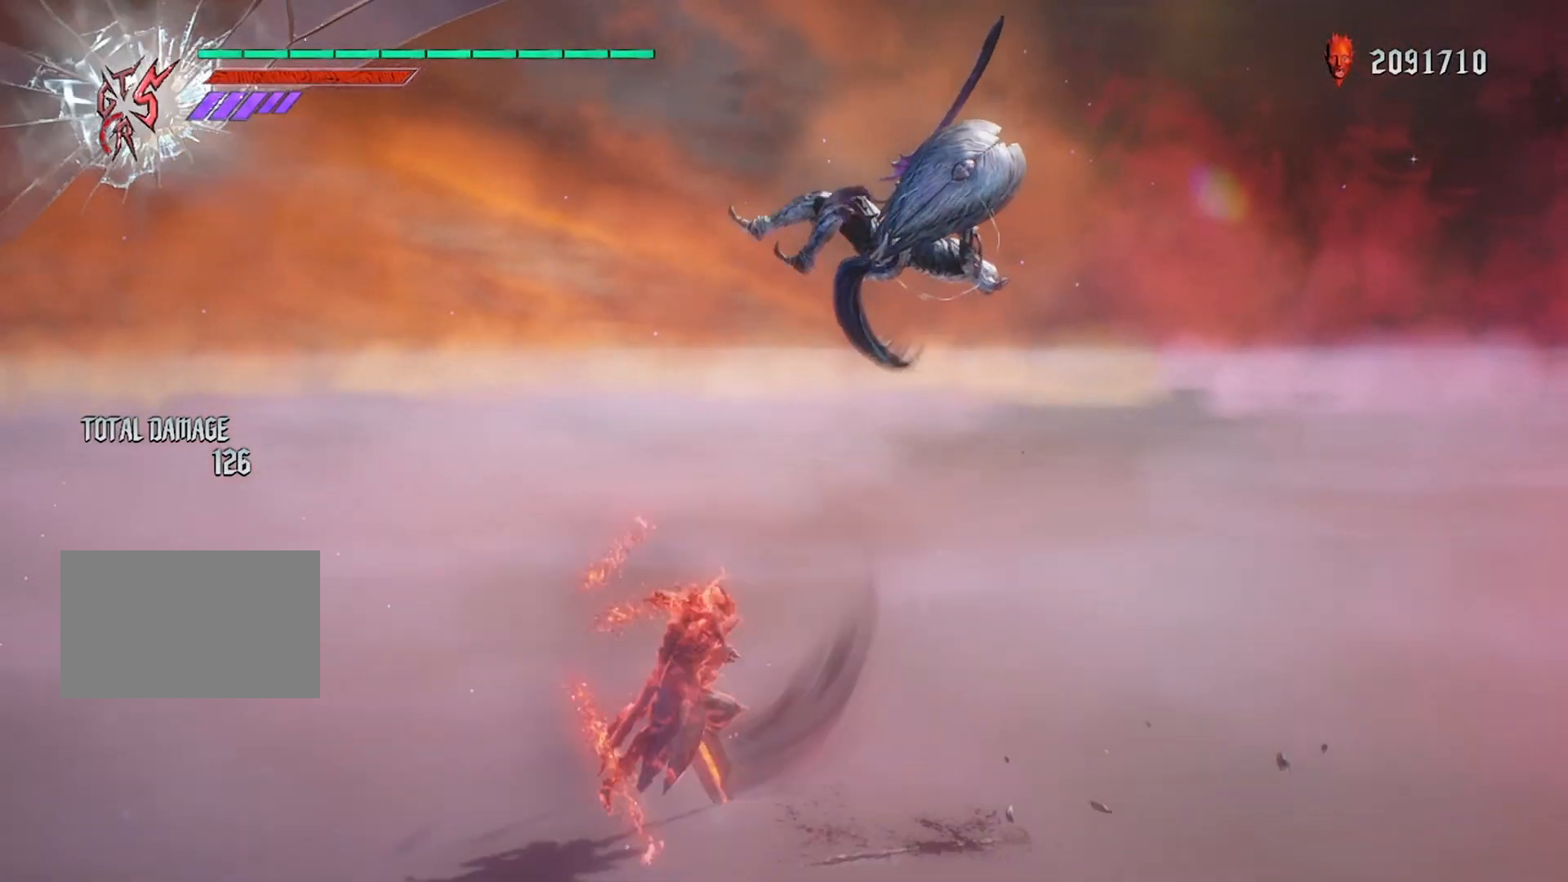
{"buttons": ["R1", "DPAD_LEFT"], "left_stick": "center", "right_stick": "center", "events": [[67, "left_stick", "right"], [100, "CIRCLE", "down"], [200, "CIRCLE", "up"], [267, "SQUARE", "down"], [367, "left_stick", "center"], [400, "SQUARE", "up"], [500, "DPAD_LEFT", "down"]]}
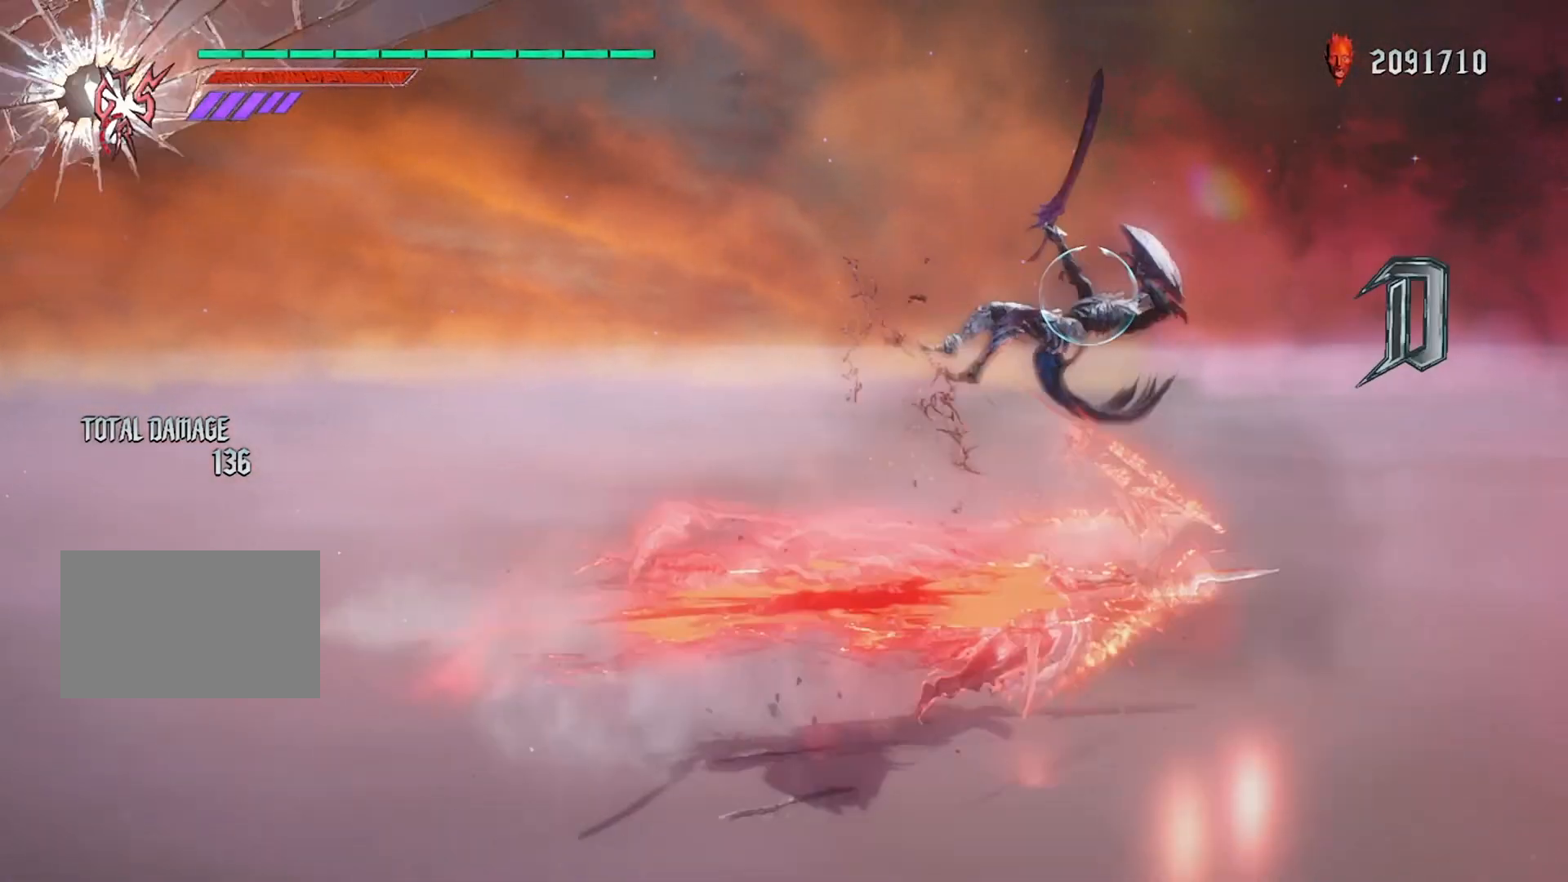
{"buttons": ["R1"], "left_stick": "center", "right_stick": "center", "events": [[100, "DPAD_LEFT", "up"]]}
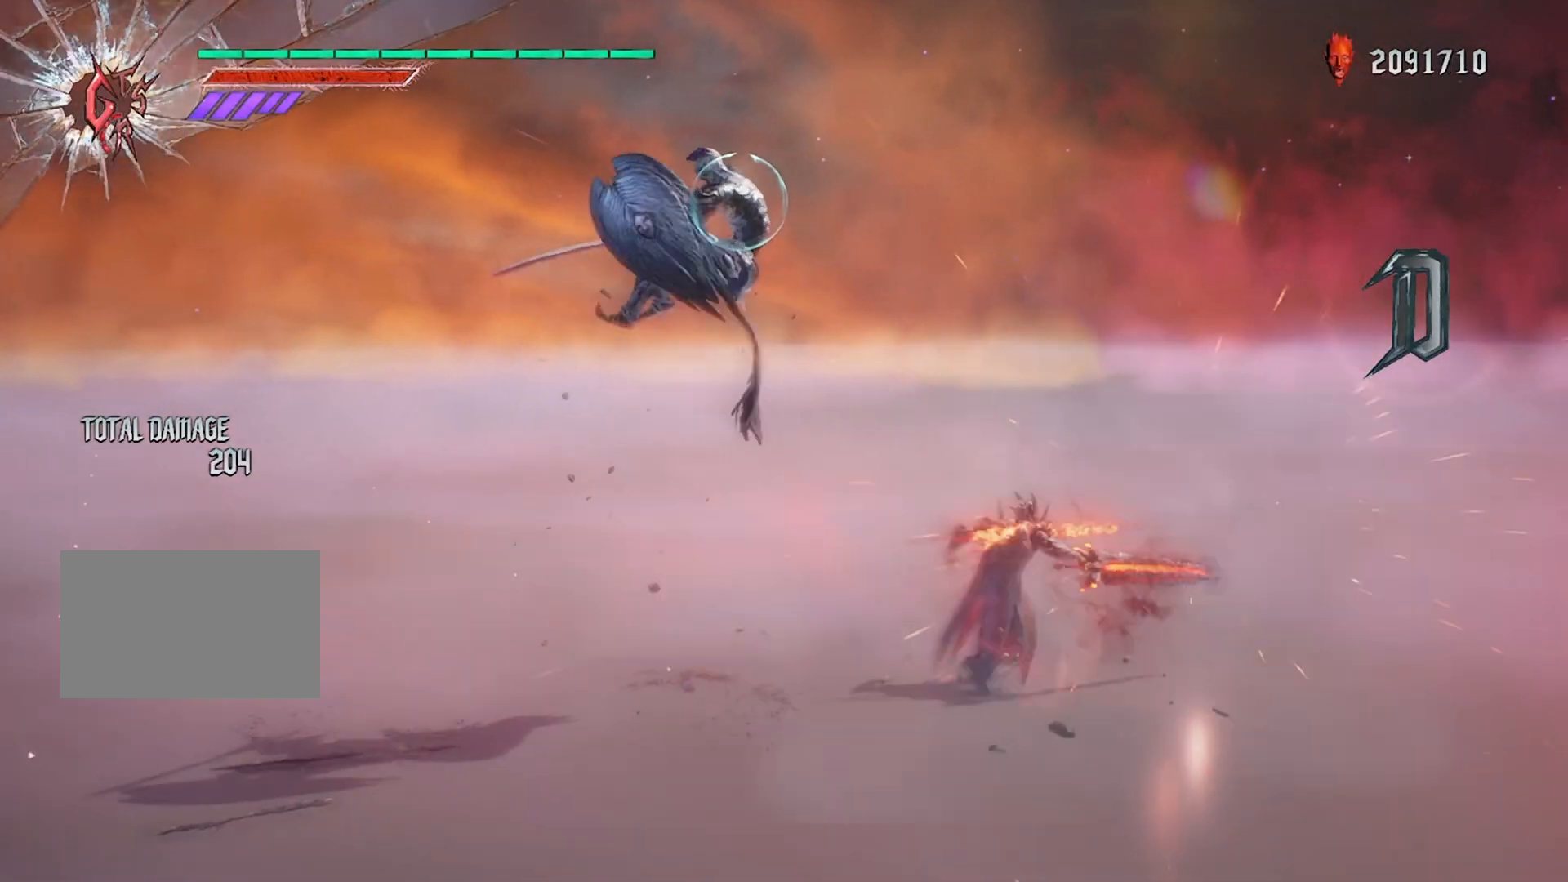
{"buttons": ["CROSS", "R1"], "left_stick": "center", "right_stick": "center", "events": [[67, "CIRCLE", "down"], [200, "CIRCLE", "up"], [500, "CROSS", "down"]]}
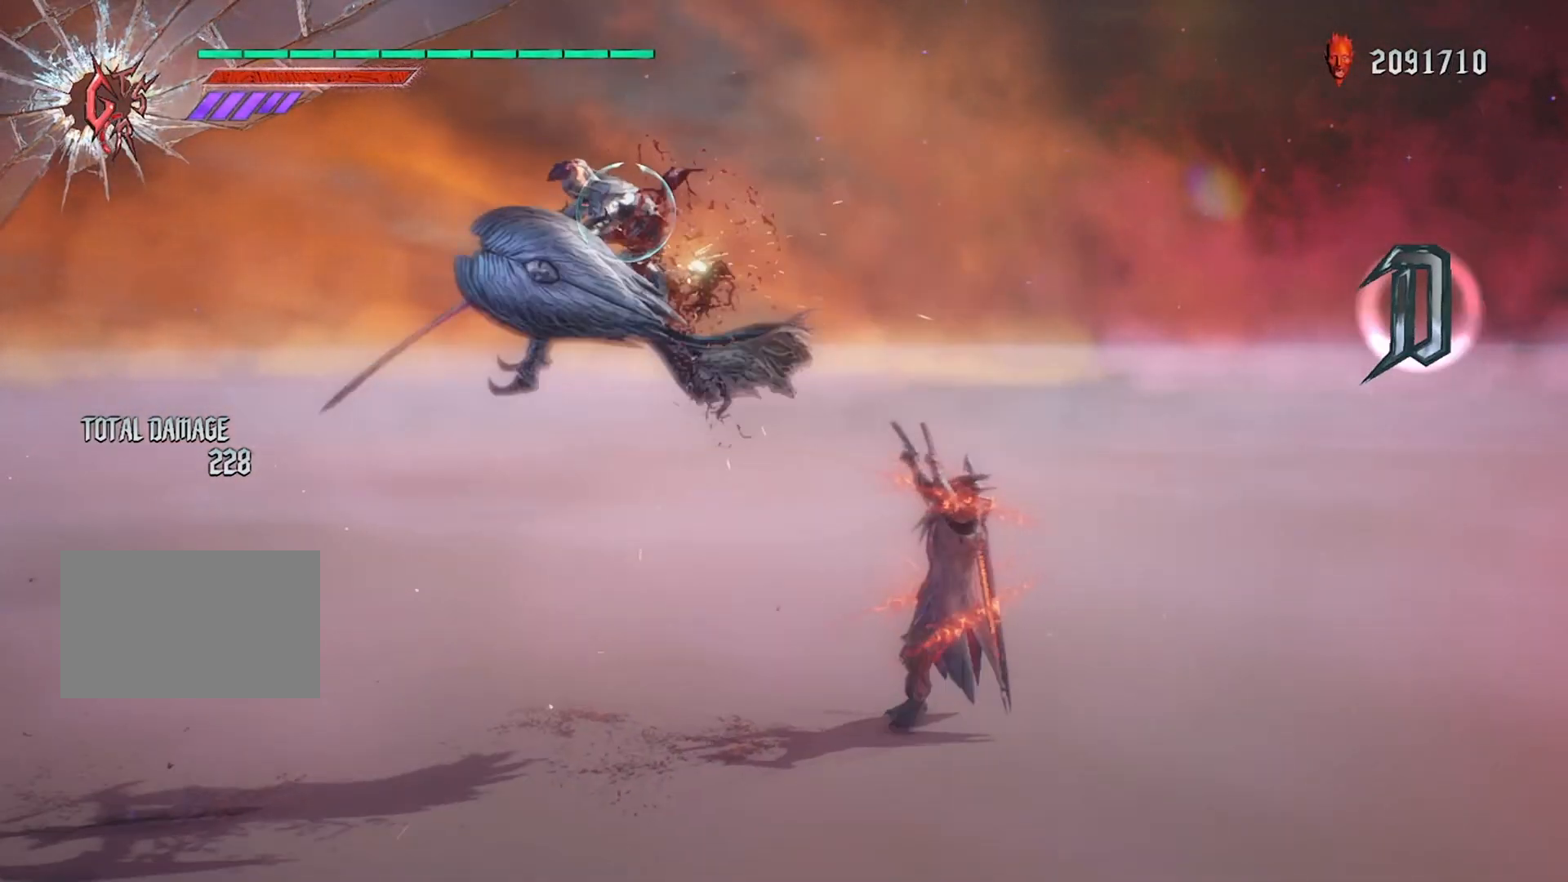
{"buttons": ["L1", "L2", "R1"], "left_stick": "left", "right_stick": "center", "events": [[134, "CROSS", "up"], [434, "L1", "down"], [434, "L2", "down"], [434, "left_stick", "left"]]}
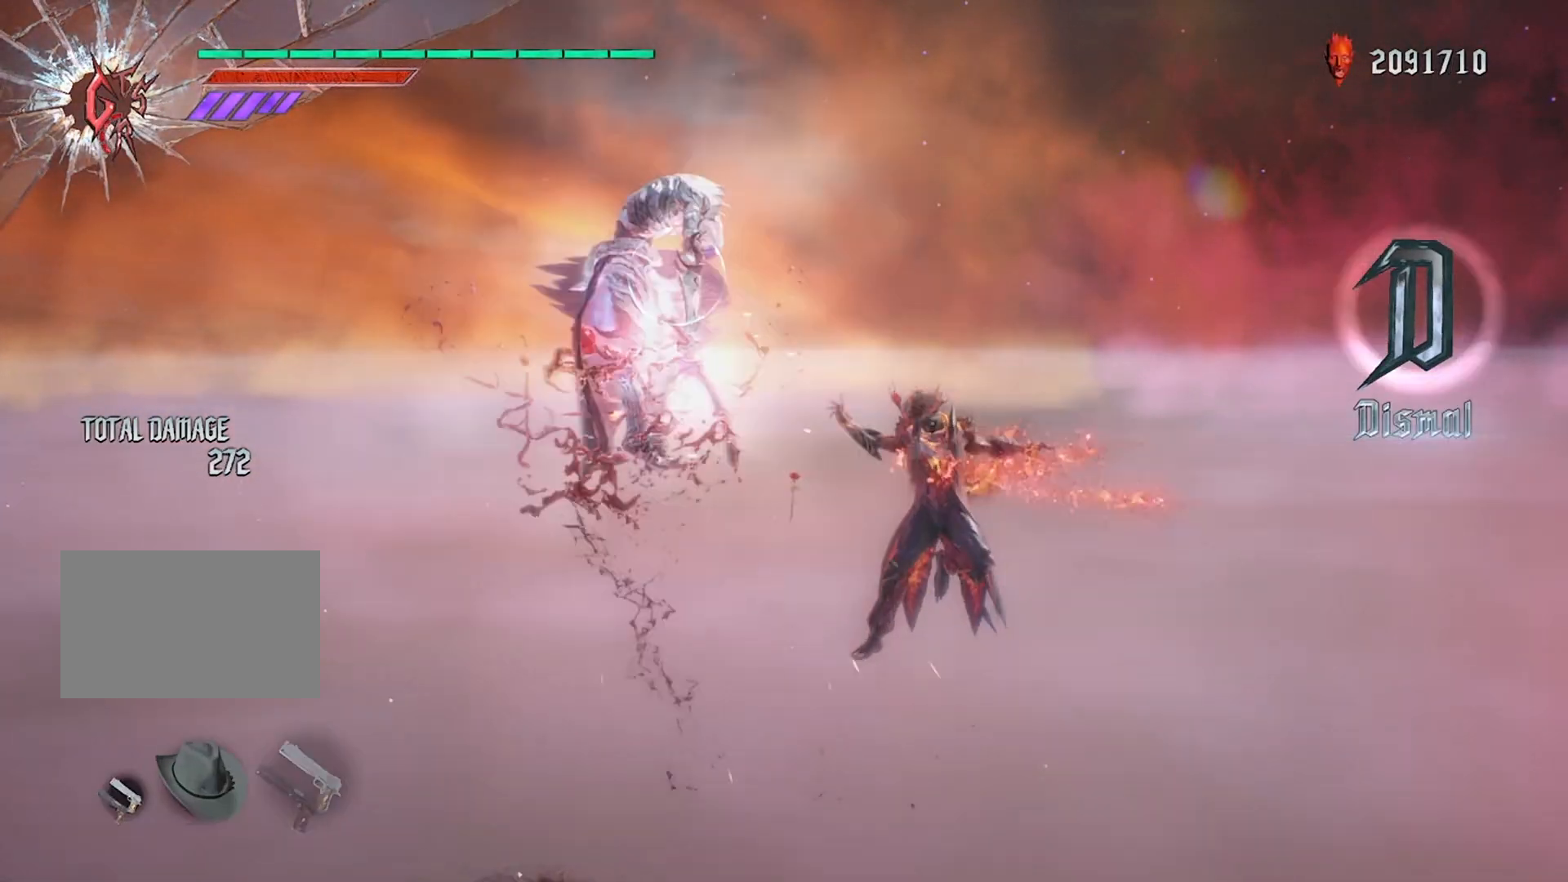
{"buttons": ["R1"], "left_stick": "center", "right_stick": "center", "events": [[67, "TRIANGLE", "down"], [100, "L1", "up"], [100, "L2", "up"], [200, "left_stick", "center"], [233, "TRIANGLE", "up"], [334, "DPAD_RIGHT", "down"], [434, "DPAD_RIGHT", "up"]]}
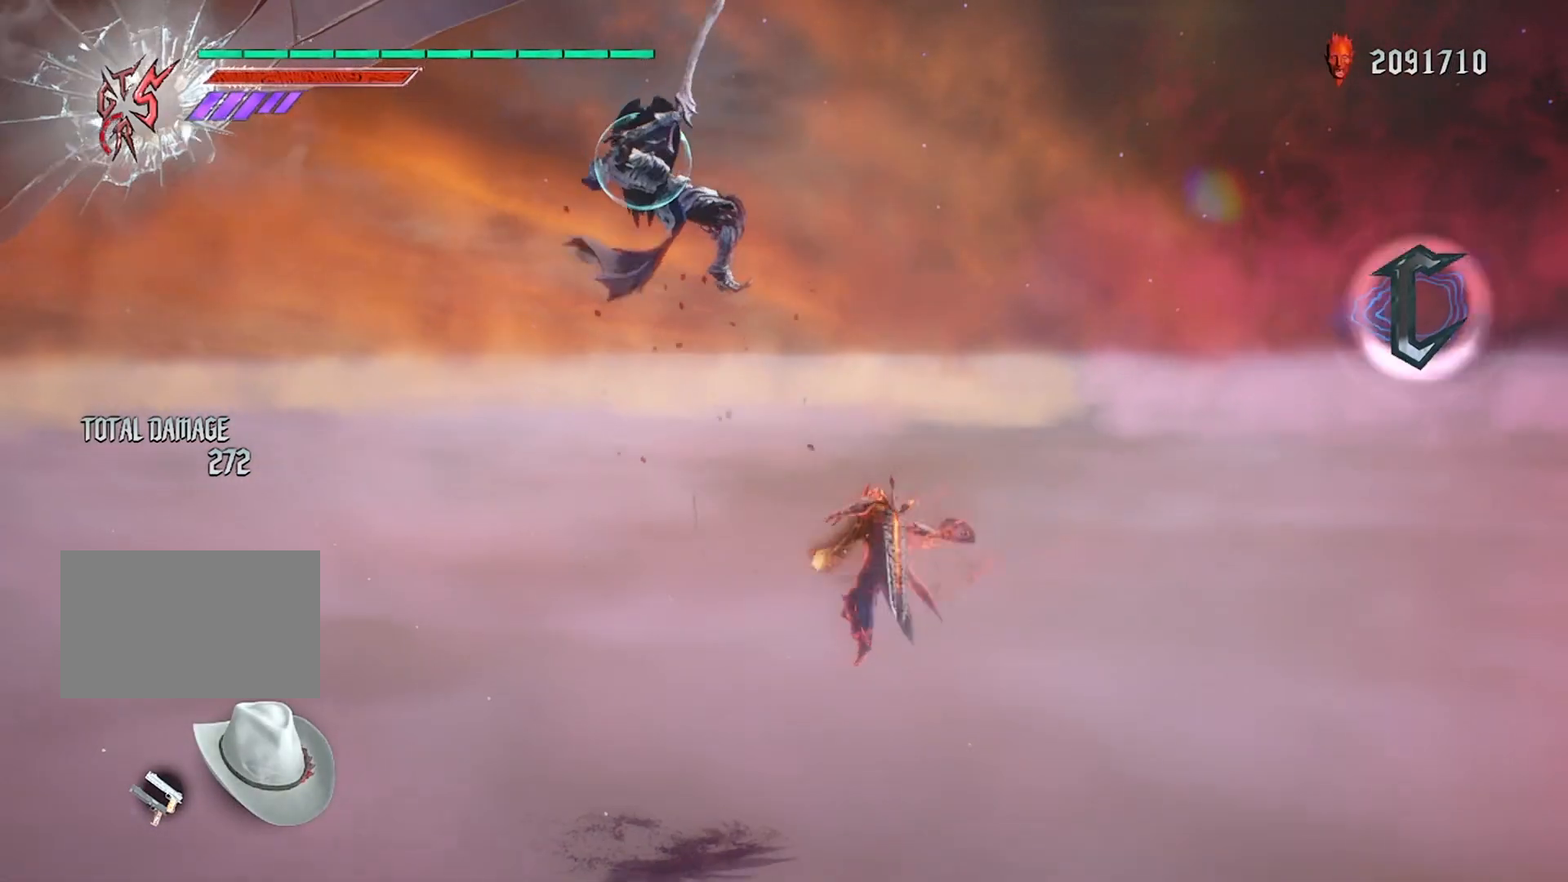
{"buttons": ["R1"], "left_stick": "center", "right_stick": "center", "events": [[67, "left_stick", "right"], [134, "CIRCLE", "down"], [301, "CIRCLE", "up"], [301, "left_stick", "center"]]}
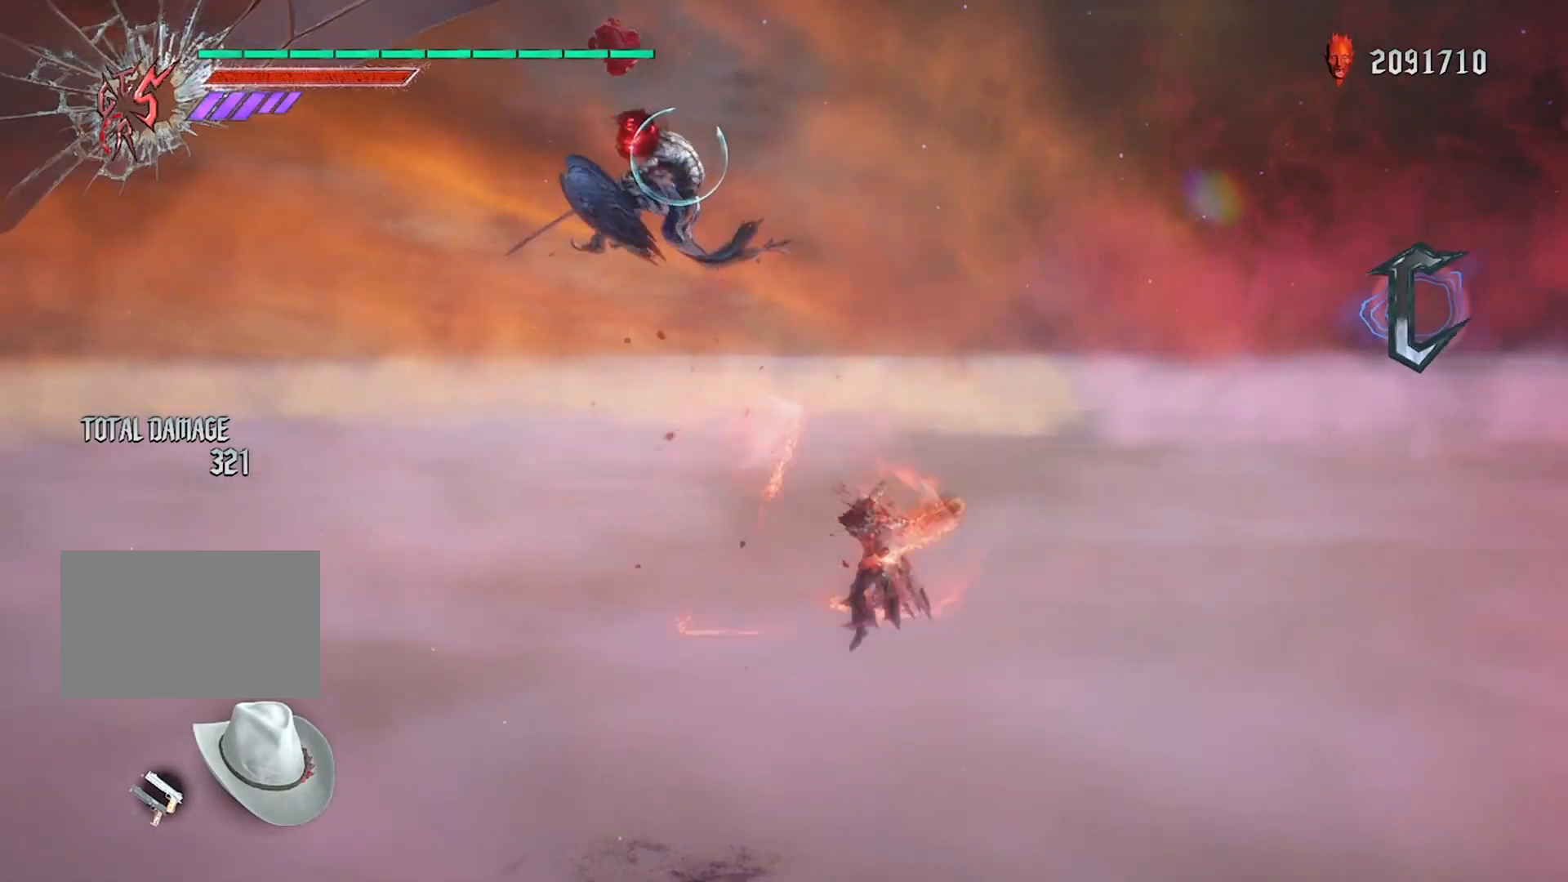
{"buttons": ["R1", "DPAD_UP"], "left_stick": "center", "right_stick": "center", "events": [[100, "TRIANGLE", "down"], [233, "TRIANGLE", "up"], [500, "DPAD_UP", "down"]]}
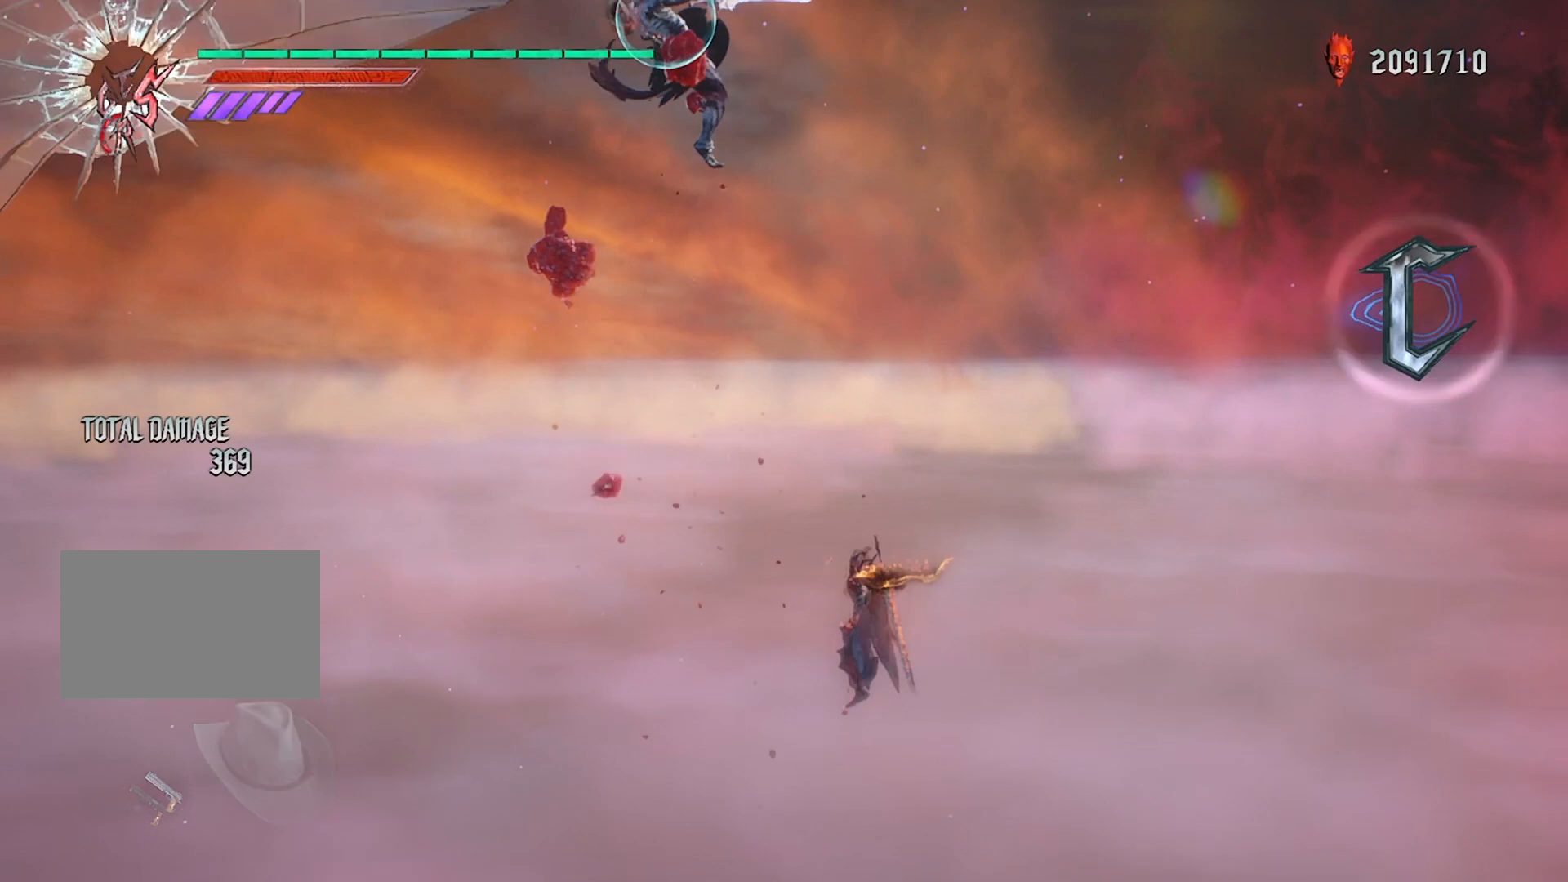
{"buttons": ["R1"], "left_stick": "center", "right_stick": "center", "events": [[101, "DPAD_UP", "up"]]}
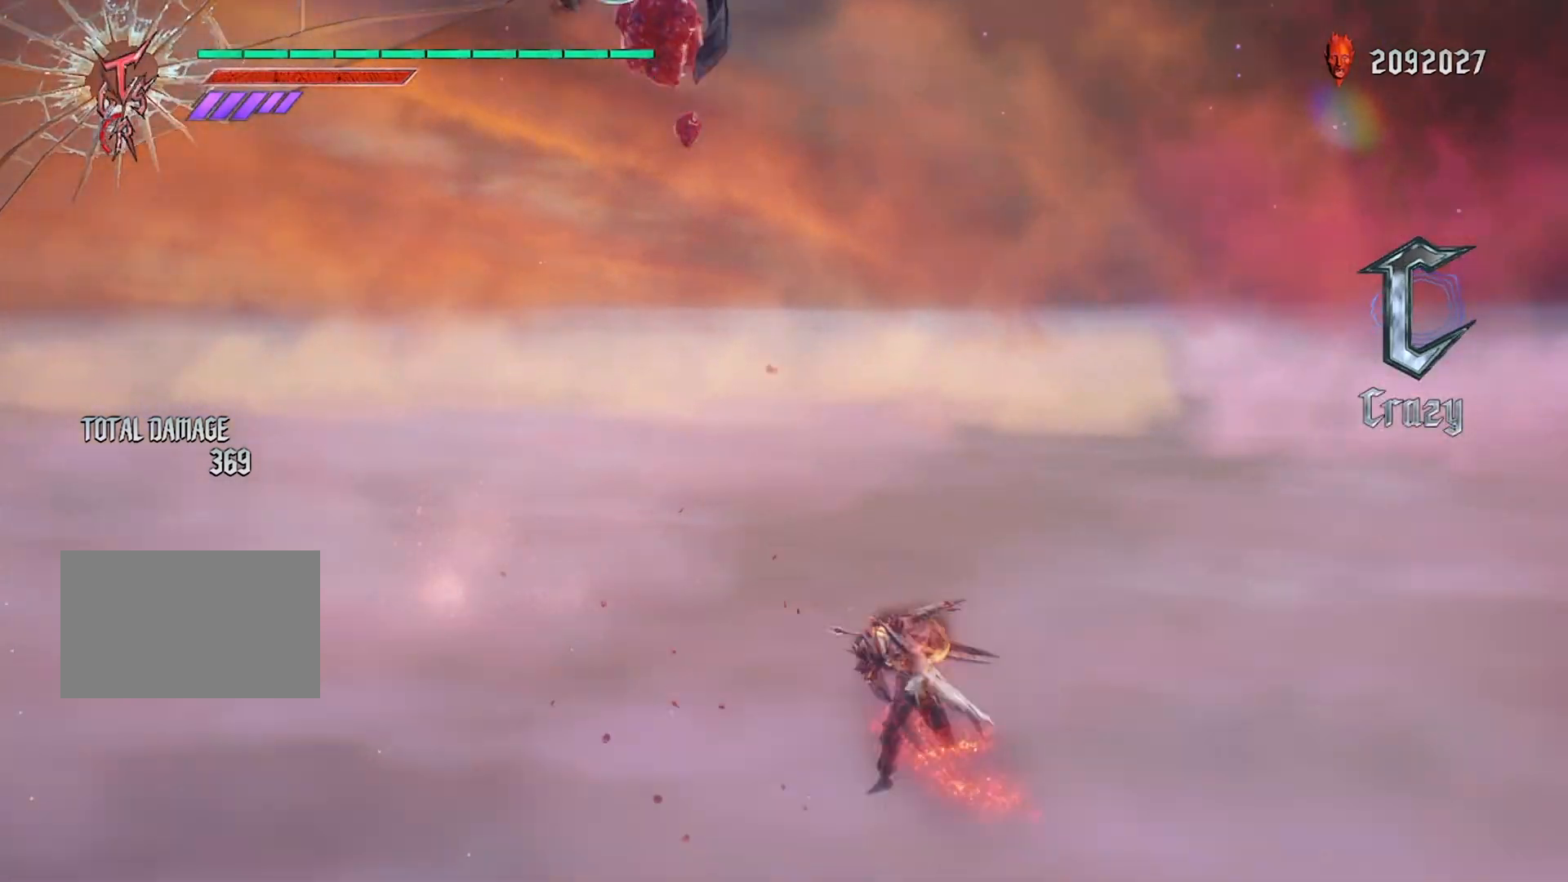
{"buttons": ["R1"], "left_stick": "center", "right_stick": "center", "events": [[133, "left_stick", "right"], [267, "CIRCLE", "down"], [400, "left_stick", "center"], [467, "CIRCLE", "up"]]}
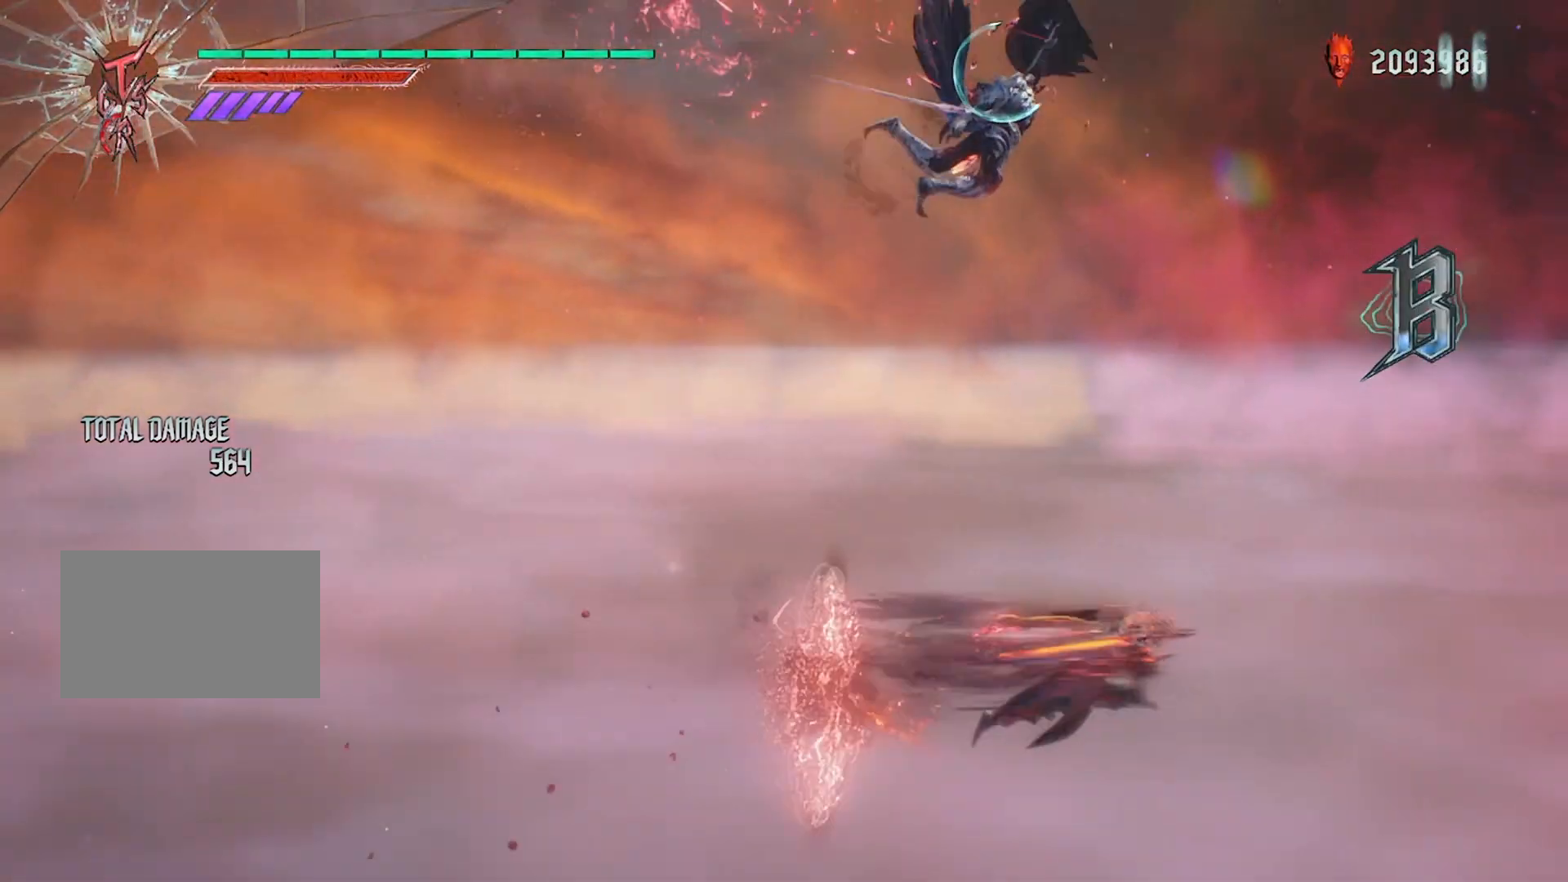
{"buttons": ["CIRCLE", "R1"], "left_stick": "center", "right_stick": "center", "events": [[34, "DPAD_LEFT", "down"], [101, "DPAD_LEFT", "up"], [134, "CIRCLE", "down"], [267, "CIRCLE", "up"], [301, "DPAD_RIGHT", "down"], [401, "DPAD_RIGHT", "up"], [434, "CIRCLE", "down"]]}
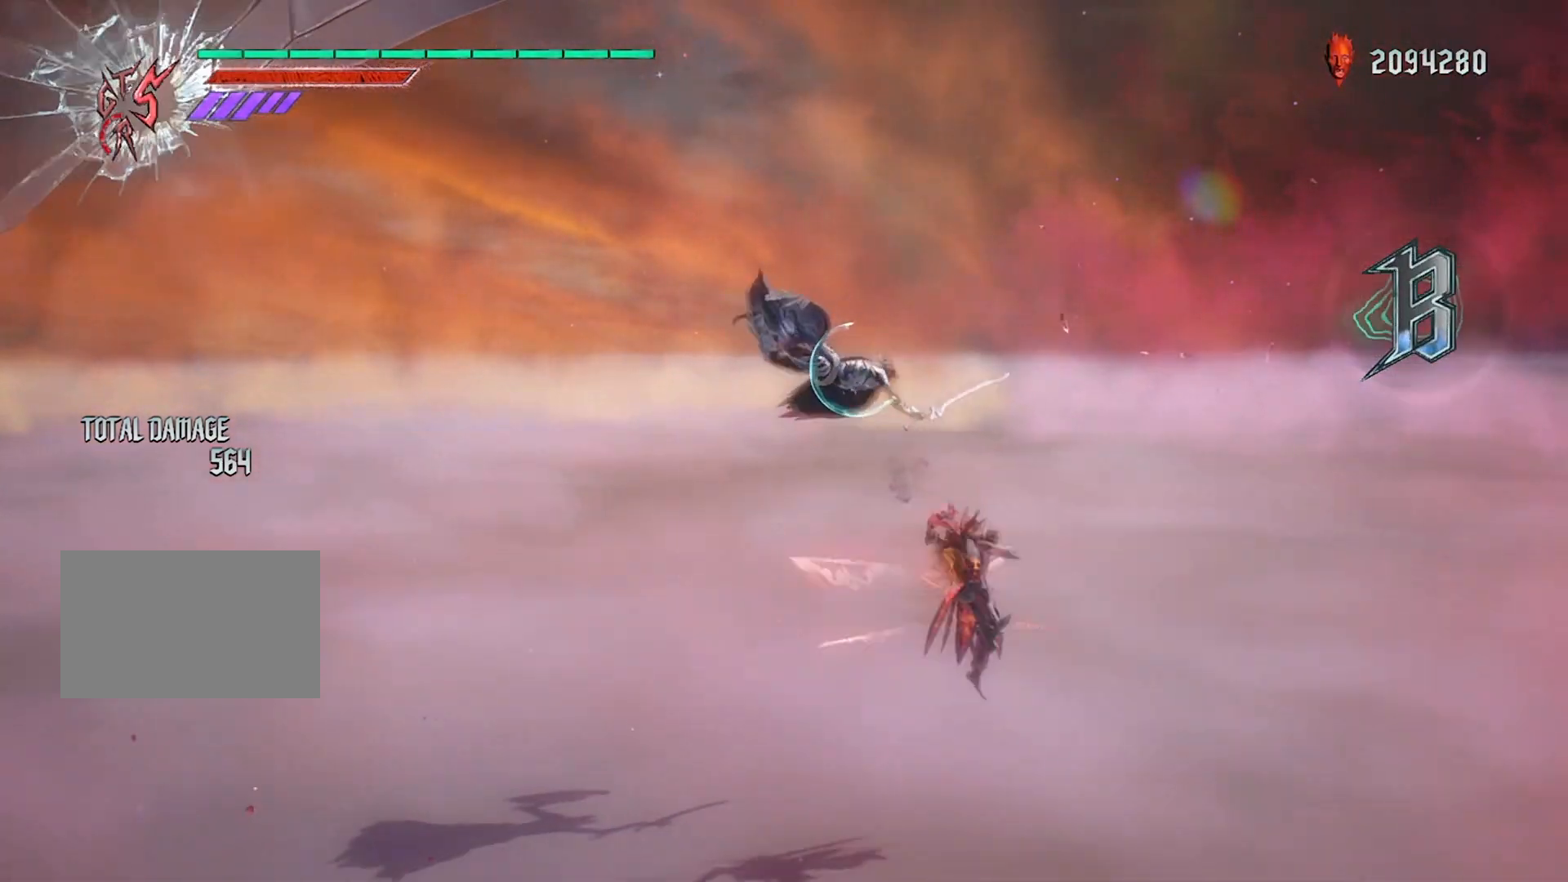
{"buttons": ["R1"], "left_stick": "center", "right_stick": "center", "events": [[67, "CIRCLE", "up"]]}
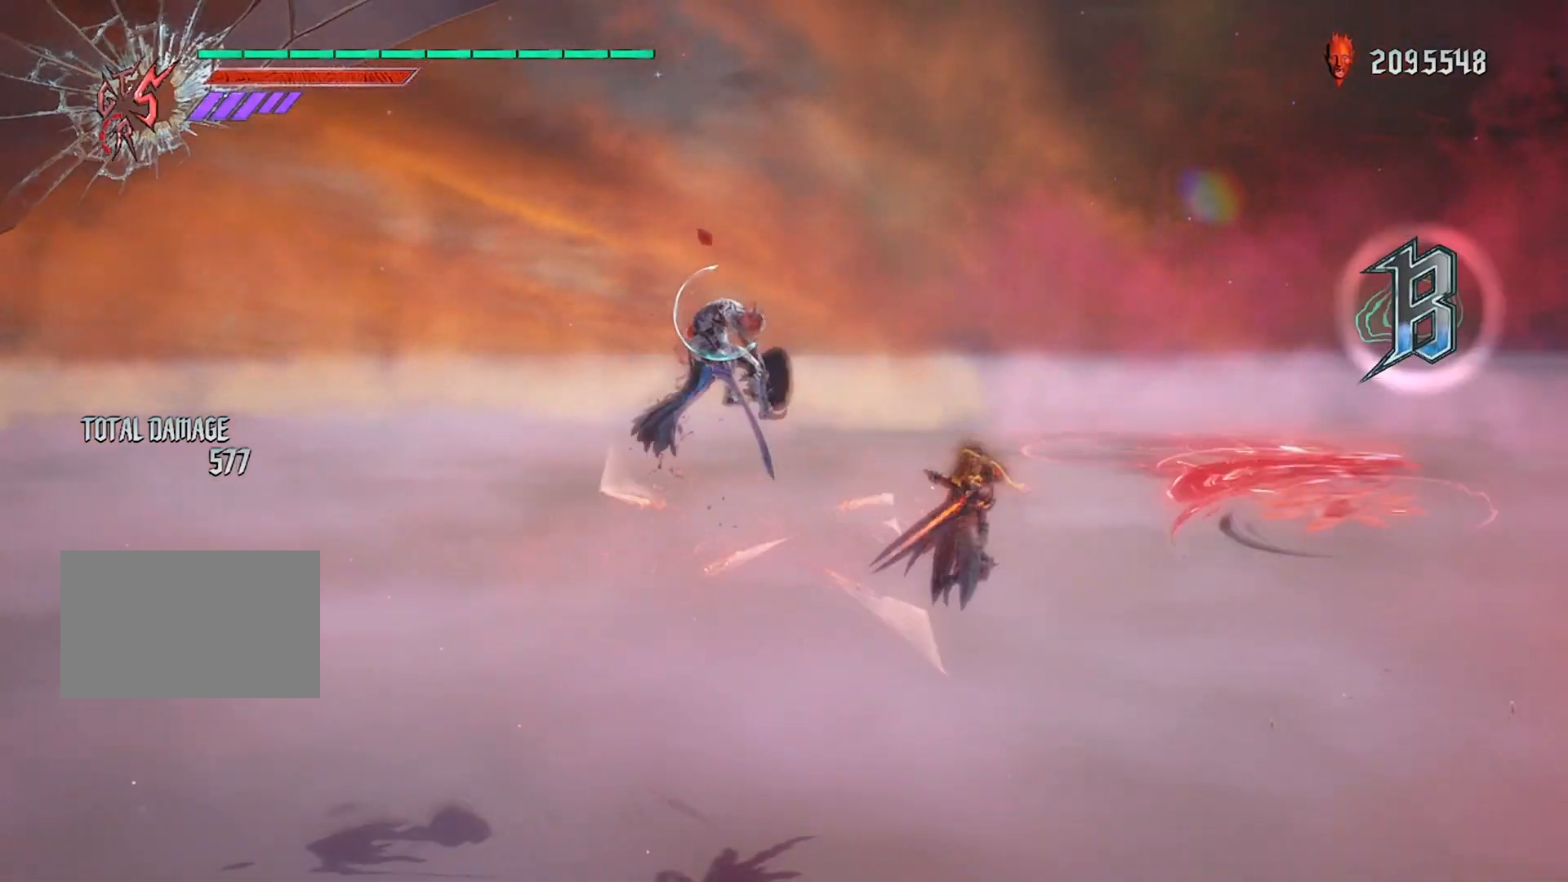
{"buttons": ["R1"], "left_stick": "center", "right_stick": "center", "events": [[401, "TRIANGLE", "down"], [501, "TRIANGLE", "up"]]}
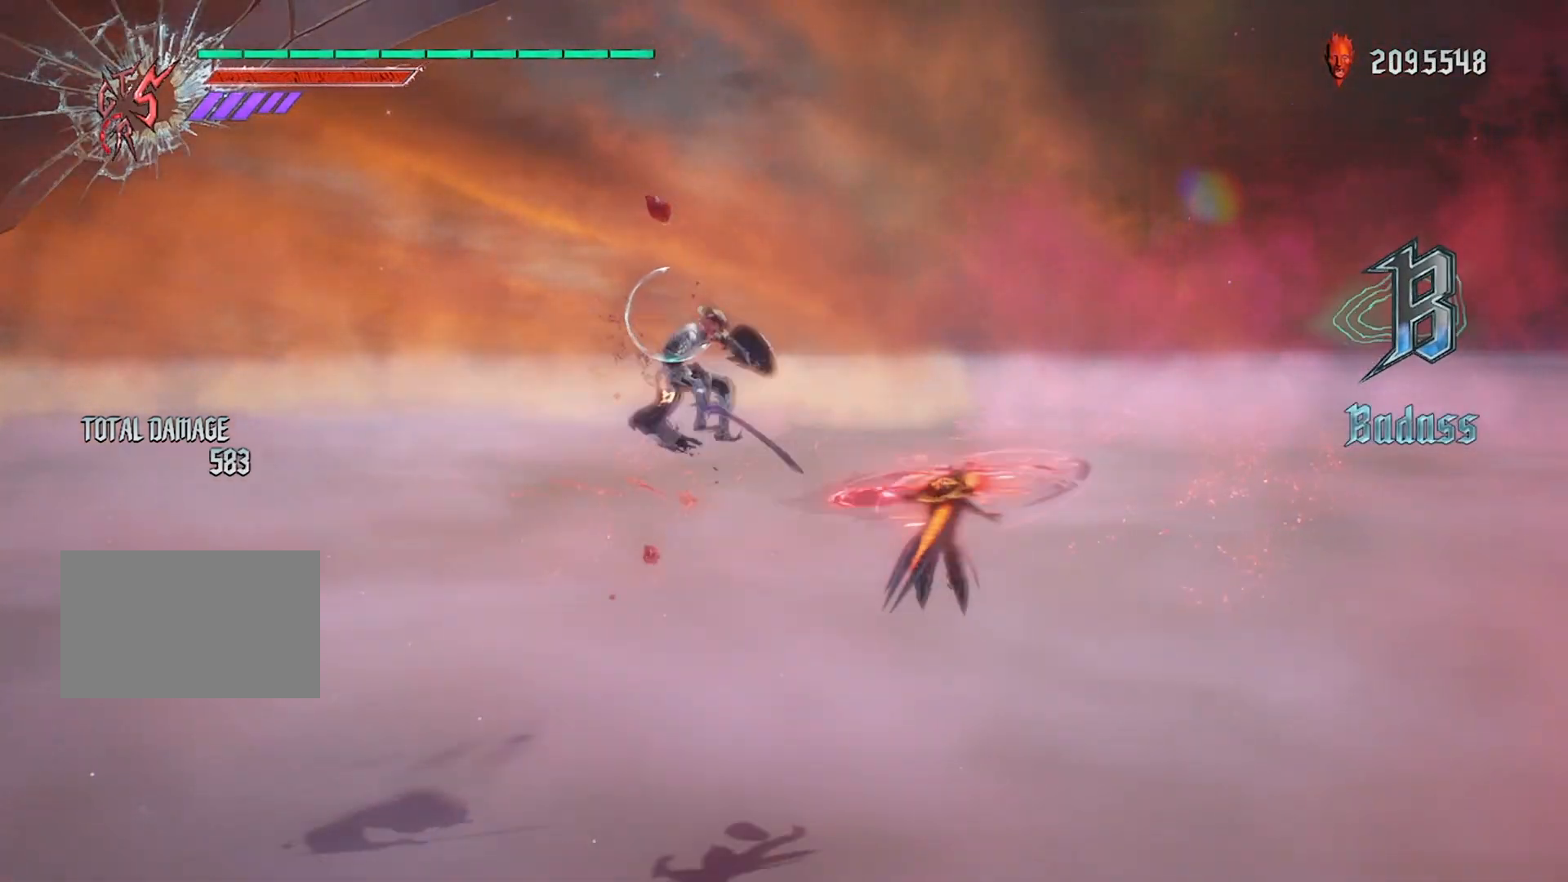
{"buttons": ["R1", "DPAD_RIGHT"], "left_stick": "center", "right_stick": "center", "events": [[33, "left_stick", "down"], [133, "CIRCLE", "down"], [200, "left_stick", "right"], [267, "CIRCLE", "up"], [300, "left_stick", "center"], [334, "R2", "down"], [467, "DPAD_RIGHT", "down"], [500, "R2", "up"]]}
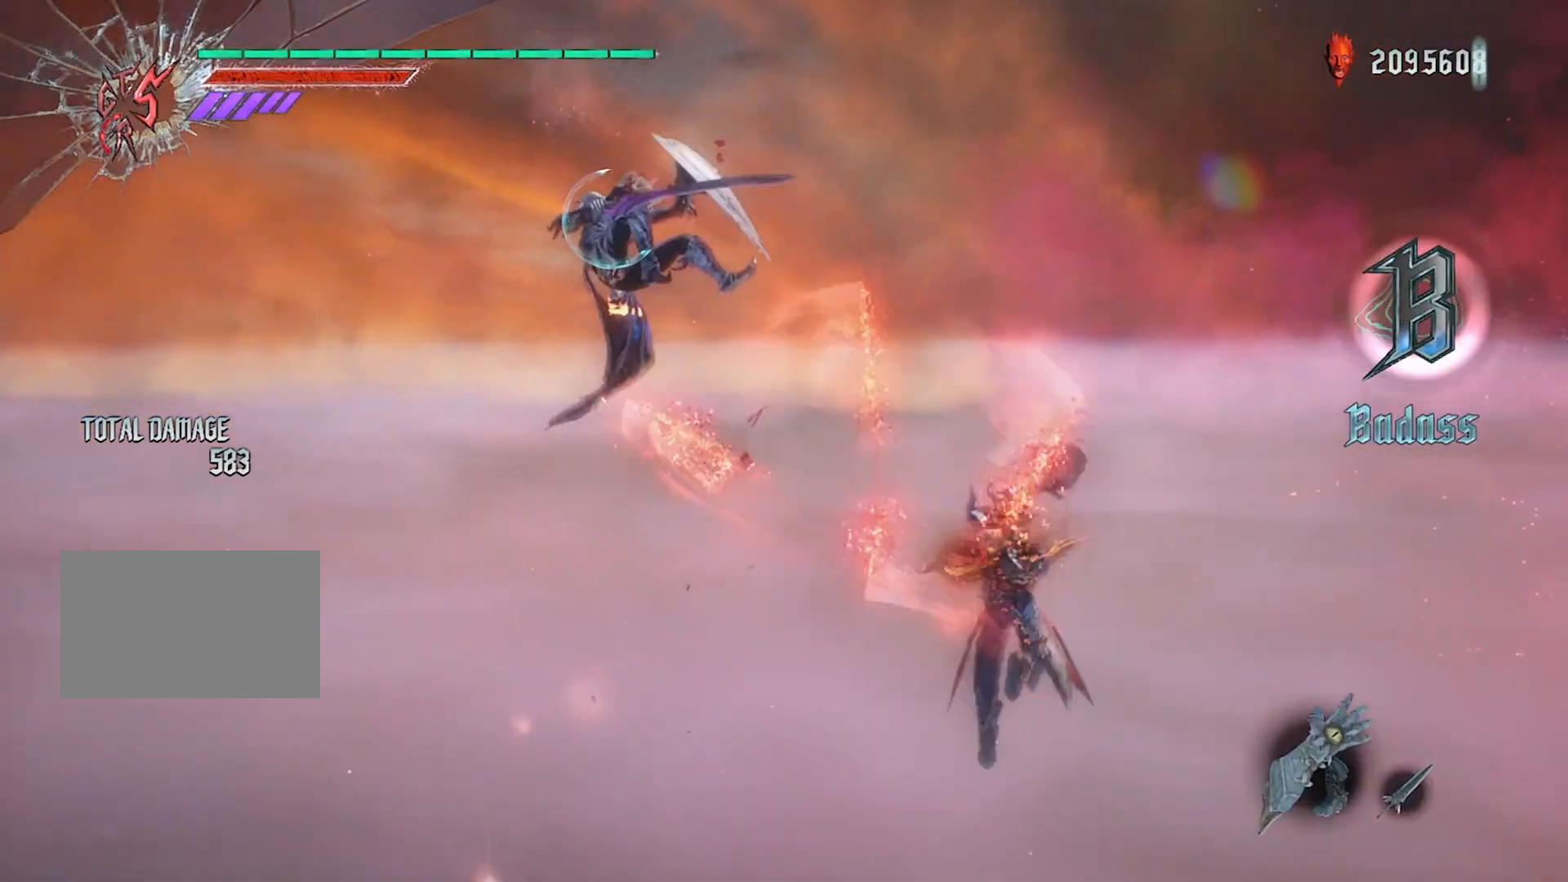
{"buttons": ["CIRCLE", "R1"], "left_stick": "center", "right_stick": "center", "events": [[67, "DPAD_RIGHT", "up"], [434, "CIRCLE", "down"]]}
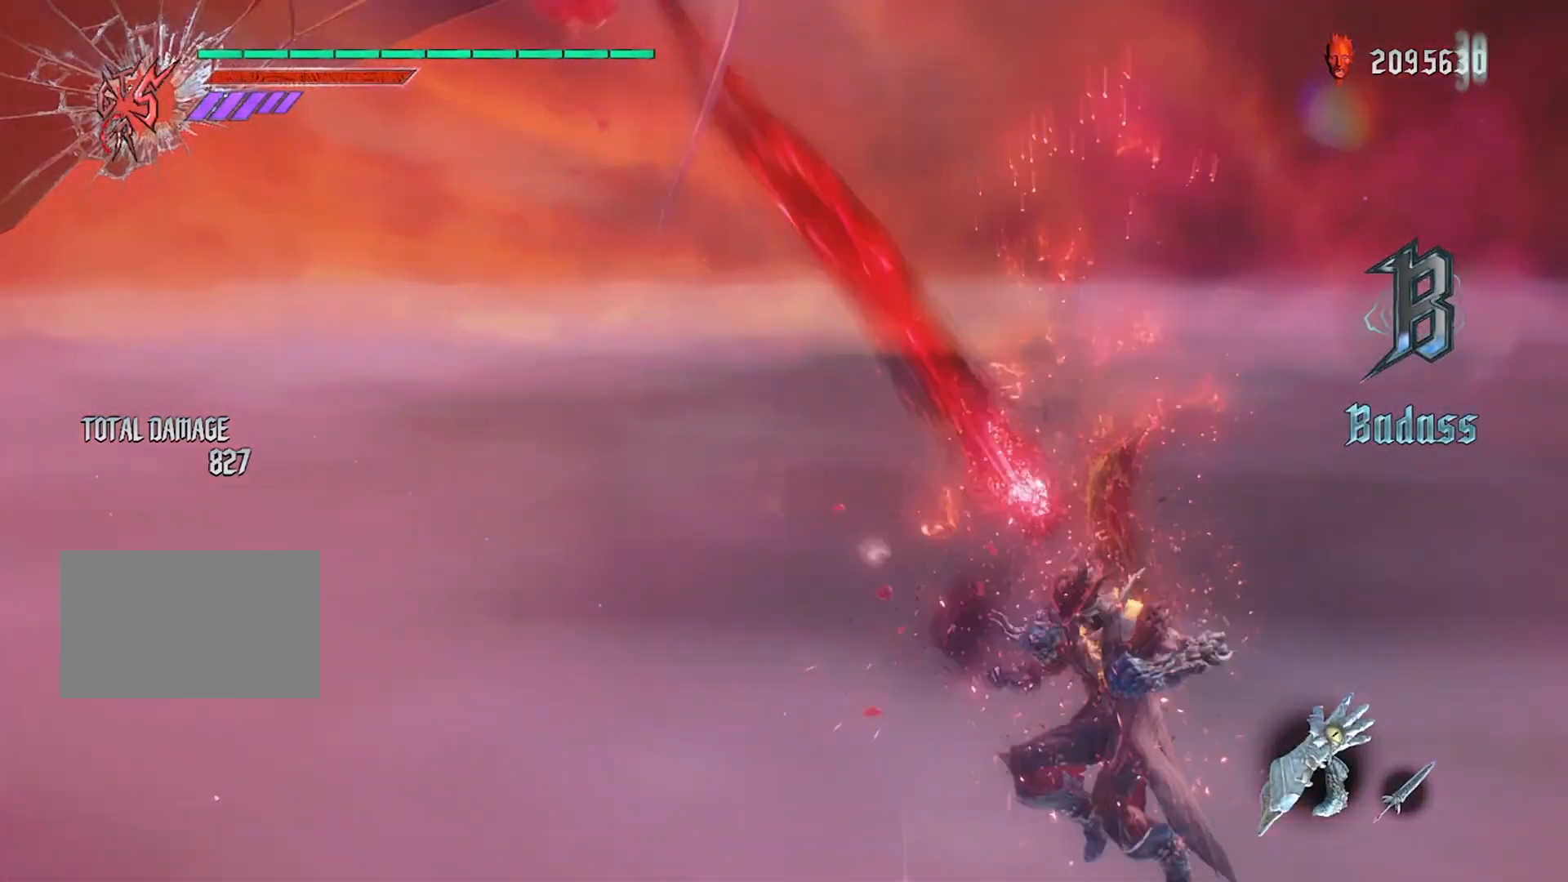
{"buttons": ["SQUARE", "R1"], "left_stick": "center", "right_stick": "center", "events": [[100, "CIRCLE", "up"], [200, "SQUARE", "down"]]}